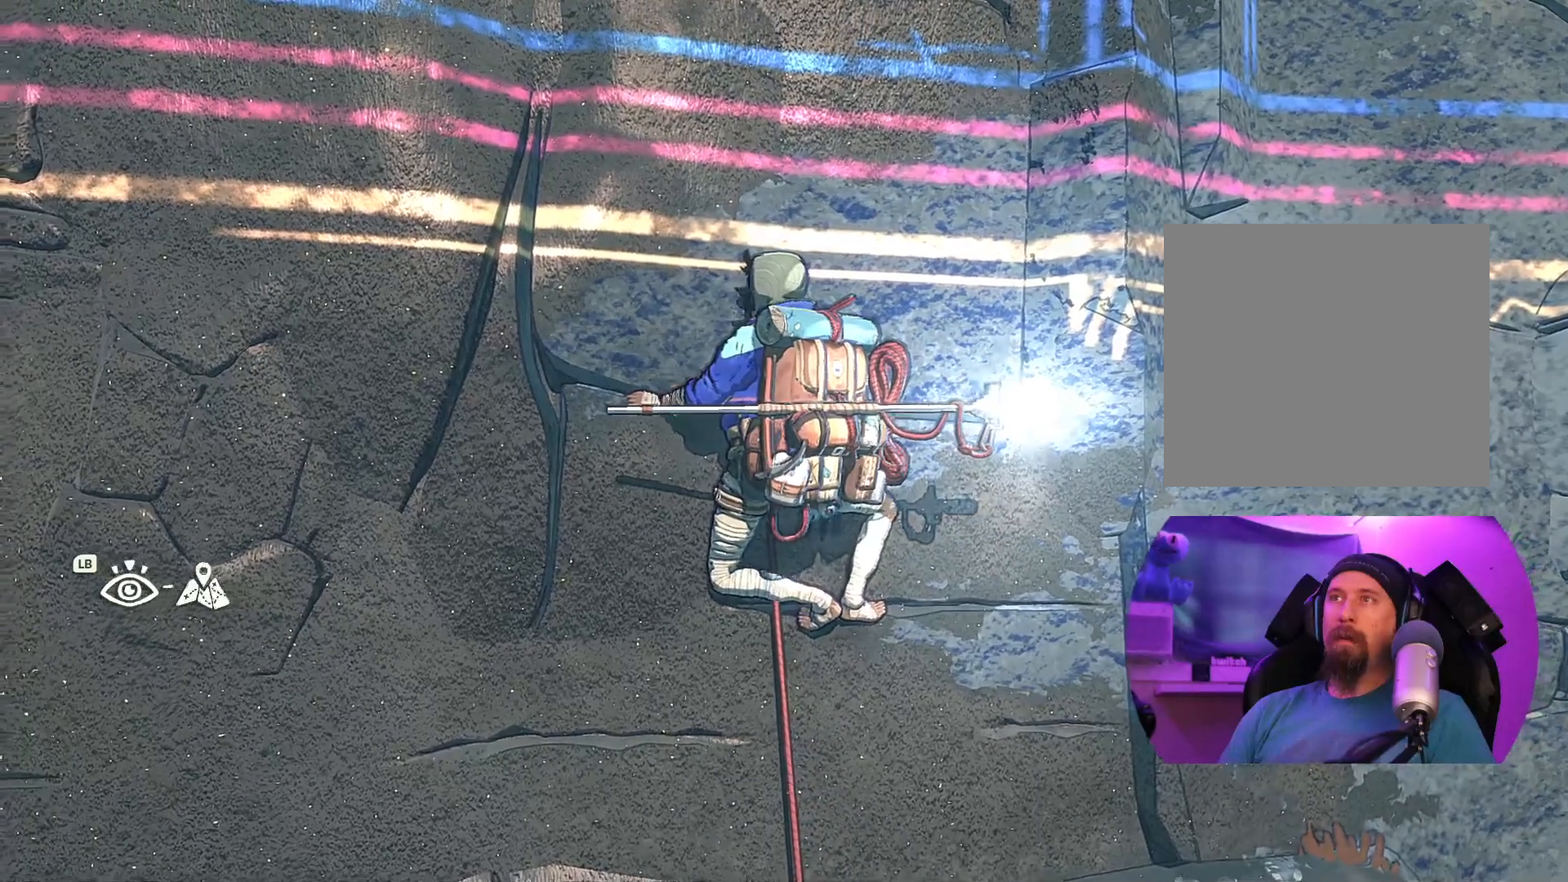
Gameplay with a controller (Xbox layout); each line is a JSON object with the inputs held at the frame after it. "events" lists button and stick changes between this image and that frame as [ms after this image, input, new state], when the widget could be followed in between.
{"buttons": ["R1"], "left_stick": "center", "right_stick": "center", "events": [[33, "R1", "down"]]}
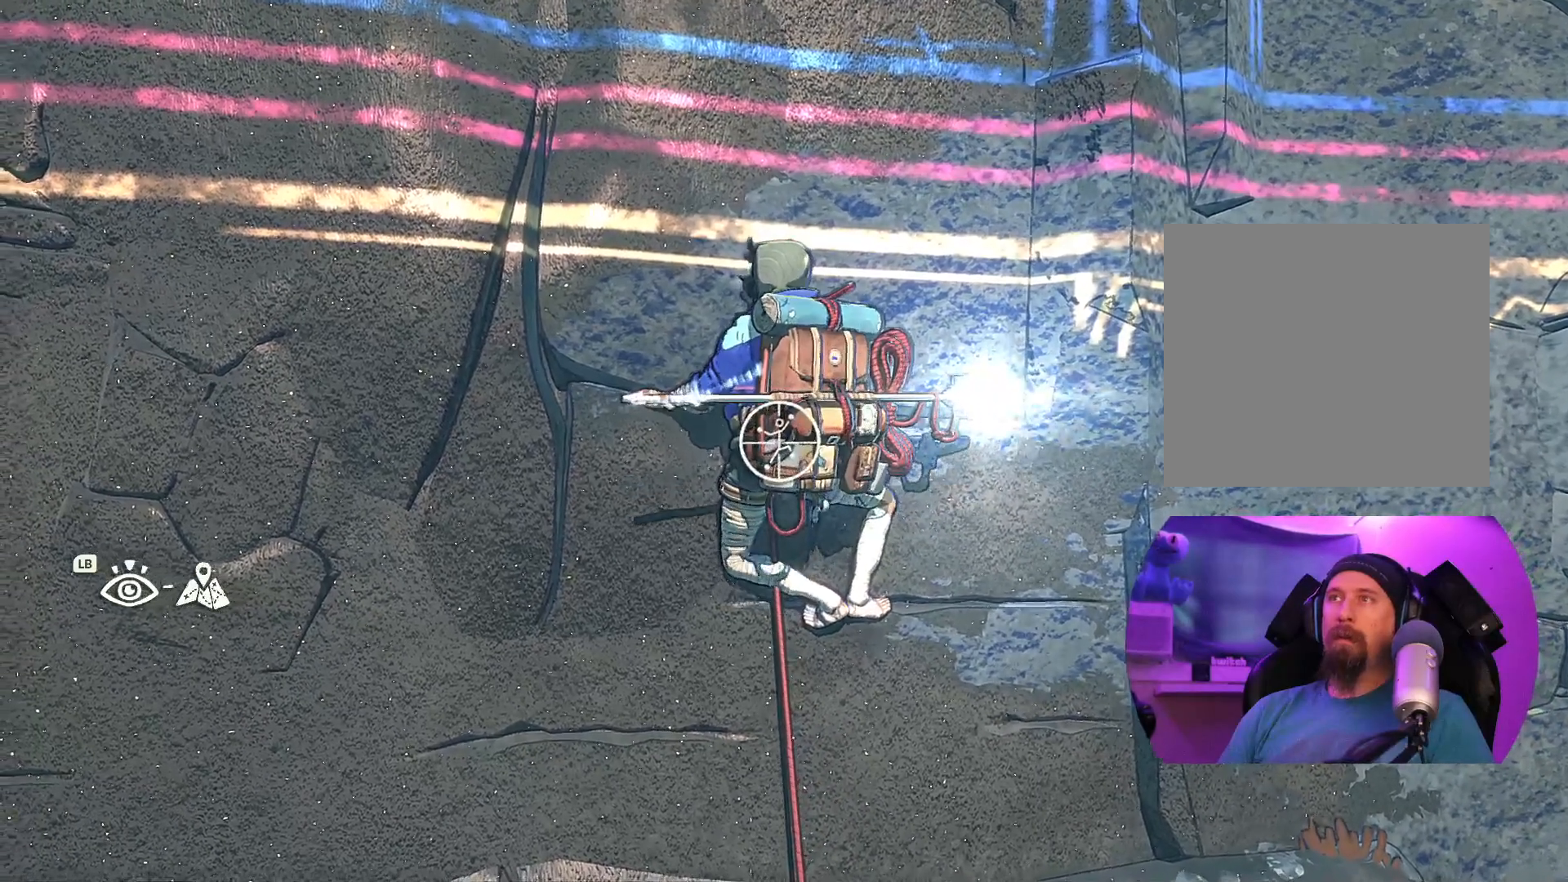
{"buttons": ["R1"], "left_stick": "center", "right_stick": "center", "events": []}
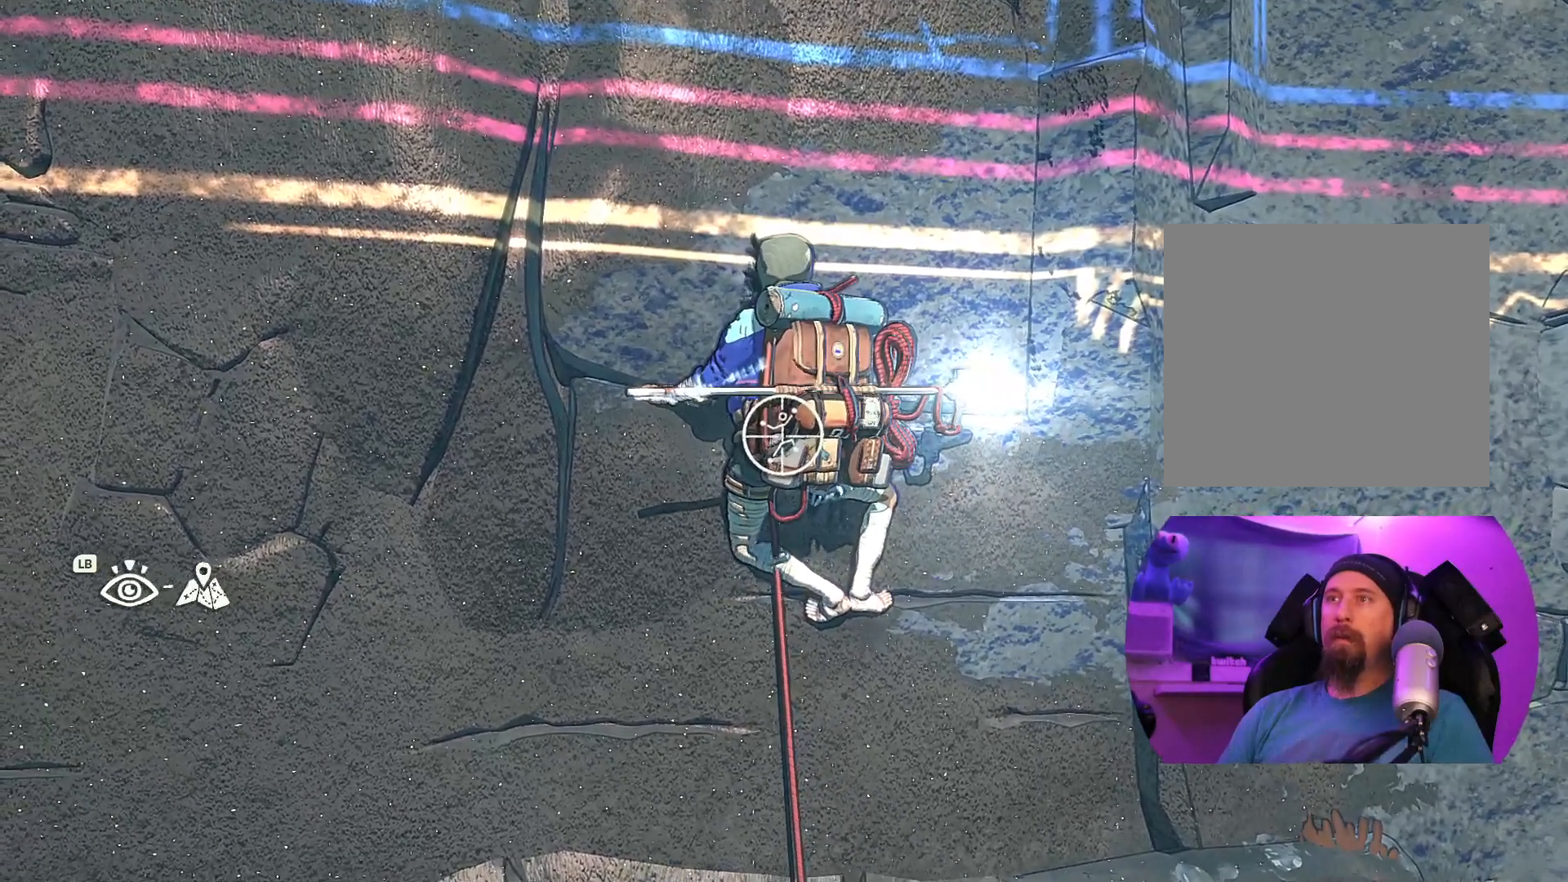
{"buttons": ["R1"], "left_stick": "down", "right_stick": "center", "events": [[450, "left_stick", "down"]]}
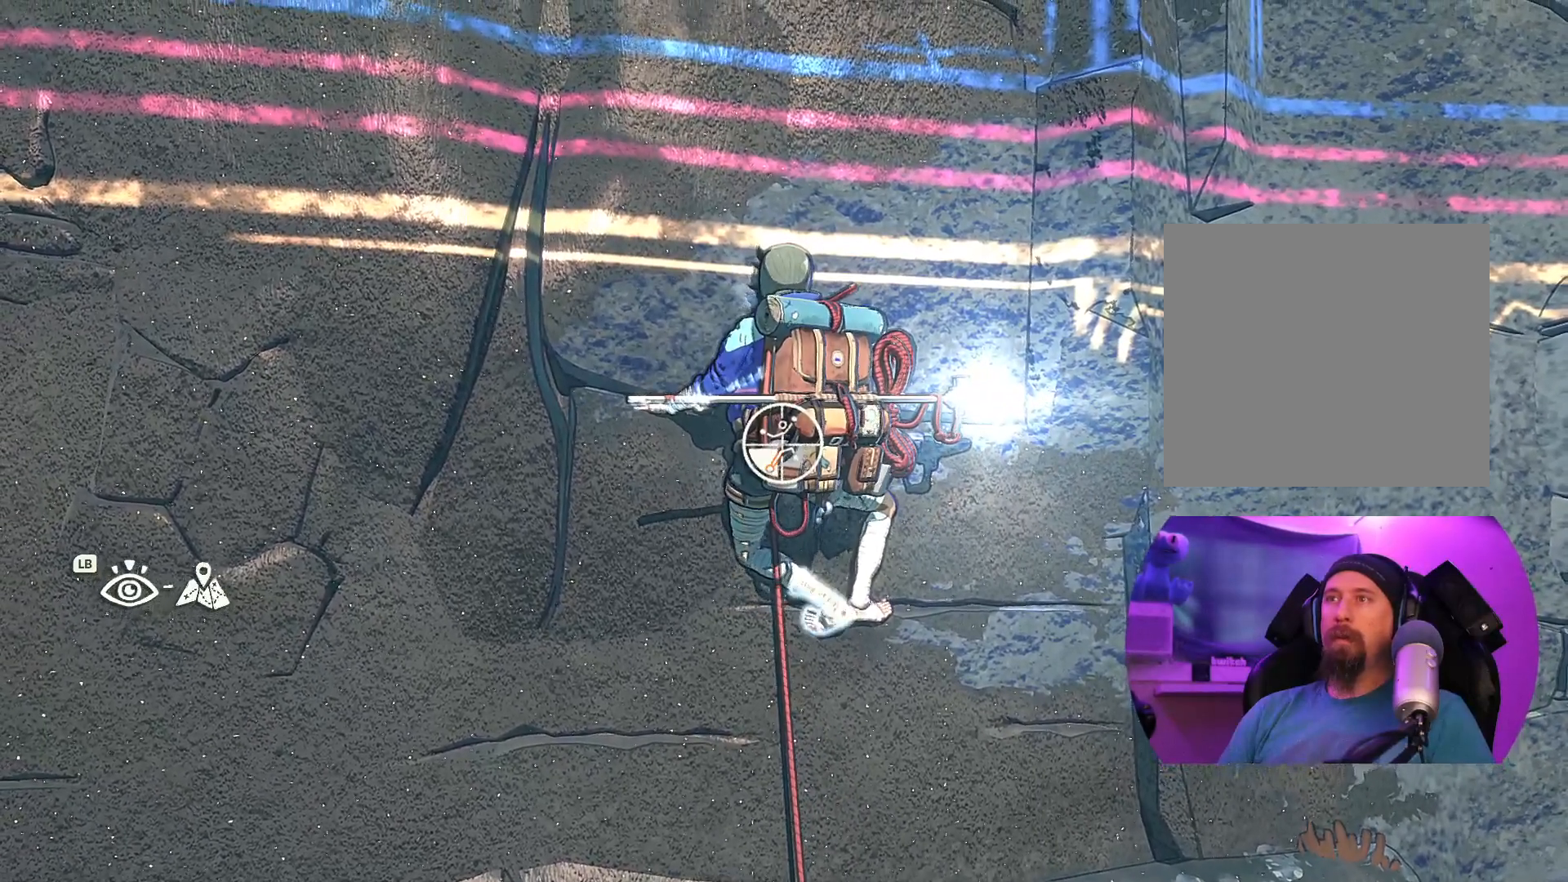
{"buttons": [], "left_stick": "left", "right_stick": "center", "events": [[100, "left_stick", "down-left"], [417, "R1", "up"], [467, "left_stick", "left"]]}
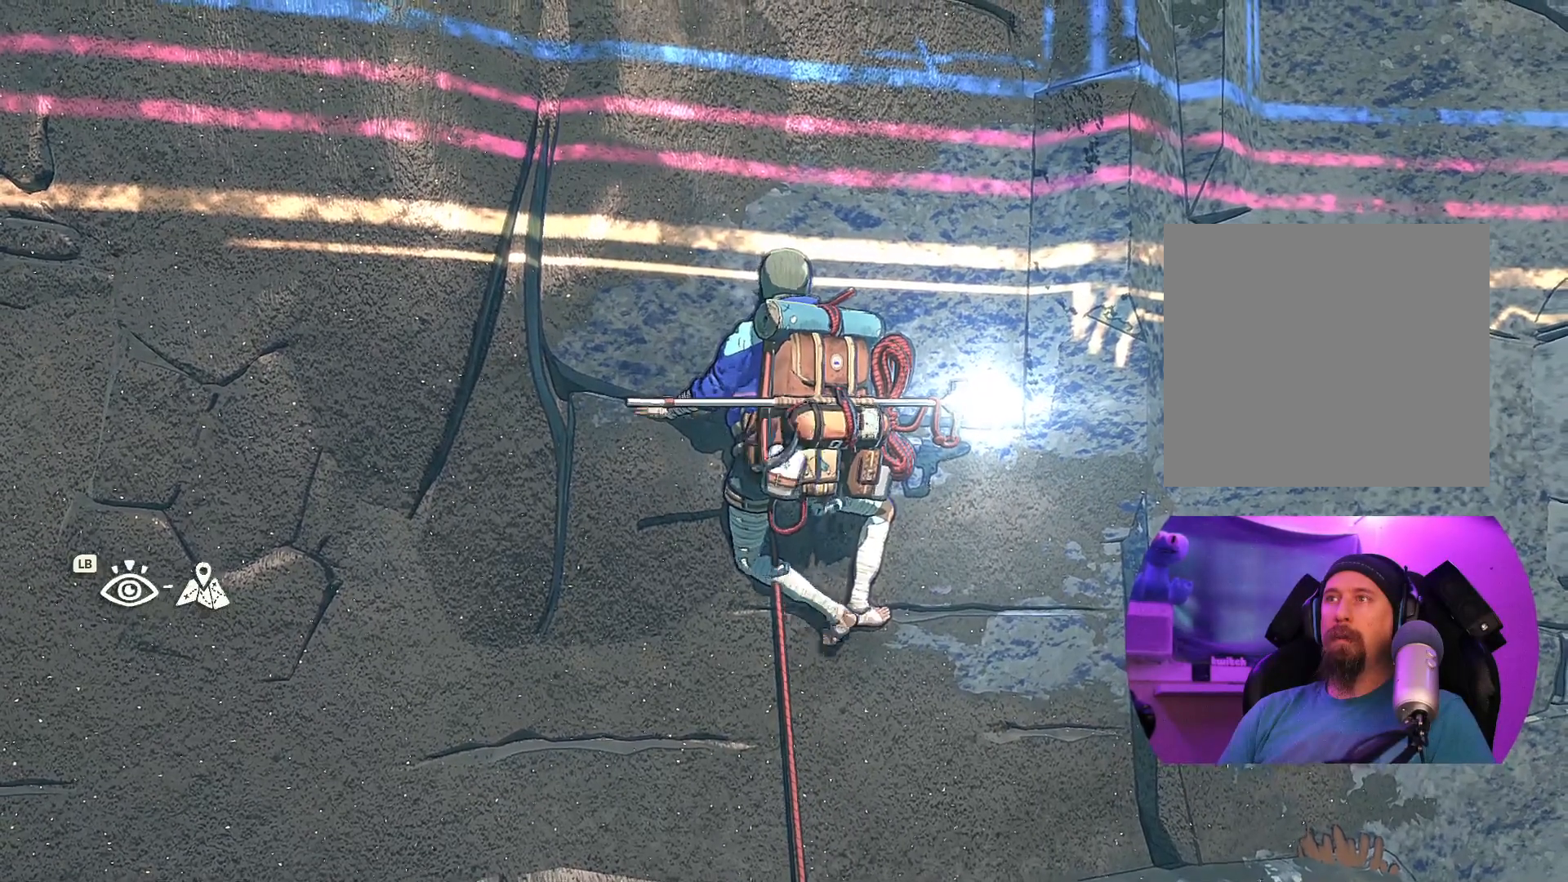
{"buttons": [], "left_stick": "up-left", "right_stick": "center", "events": [[150, "left_stick", "up-left"]]}
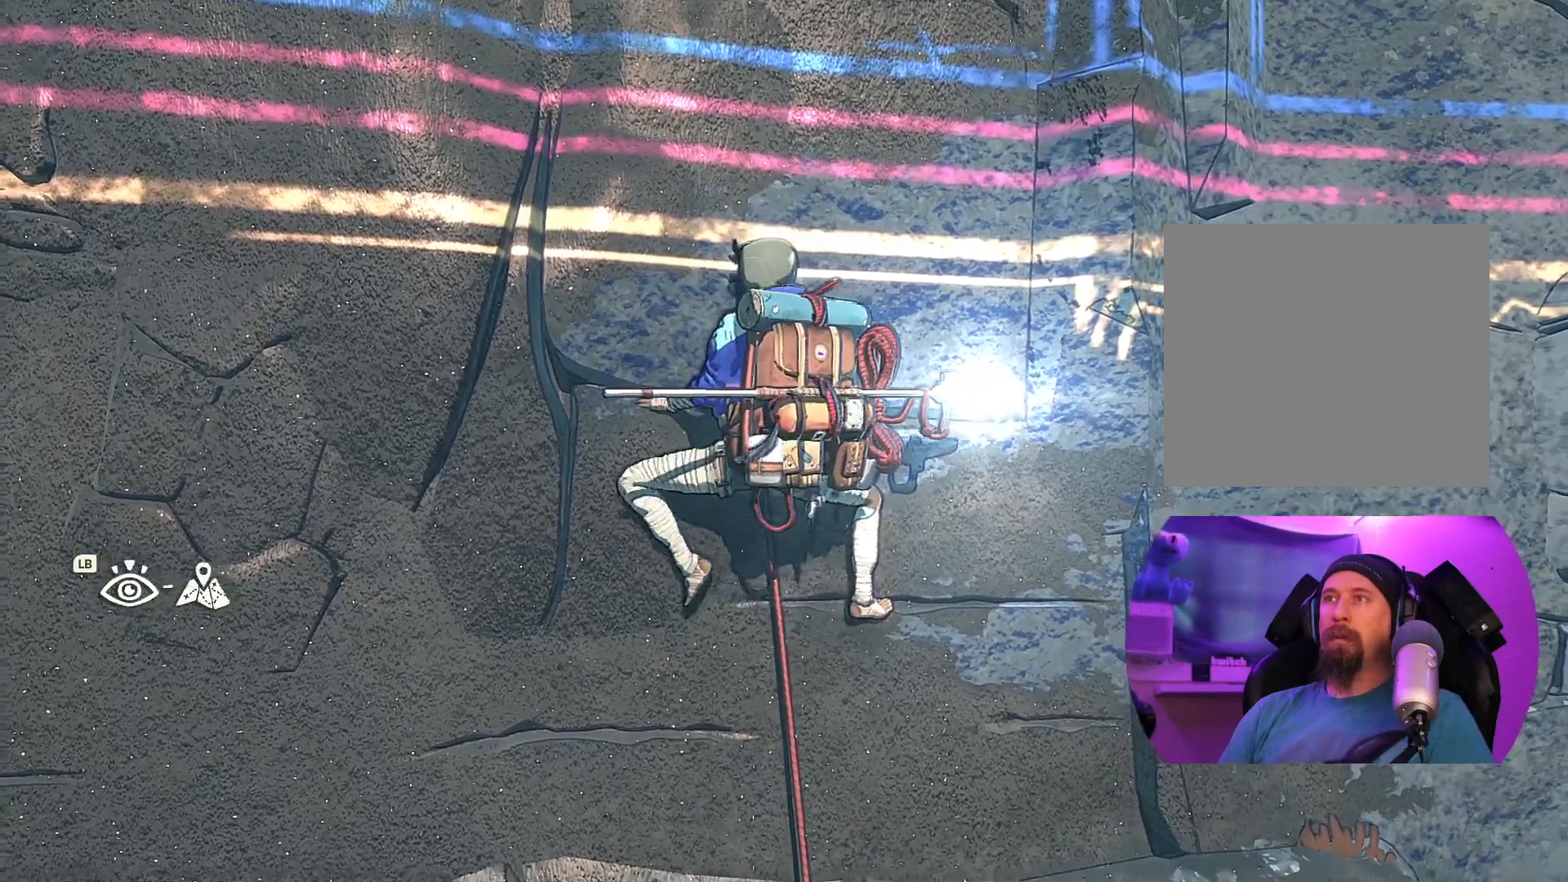
{"buttons": [], "left_stick": "center", "right_stick": "center", "events": [[433, "left_stick", "center"]]}
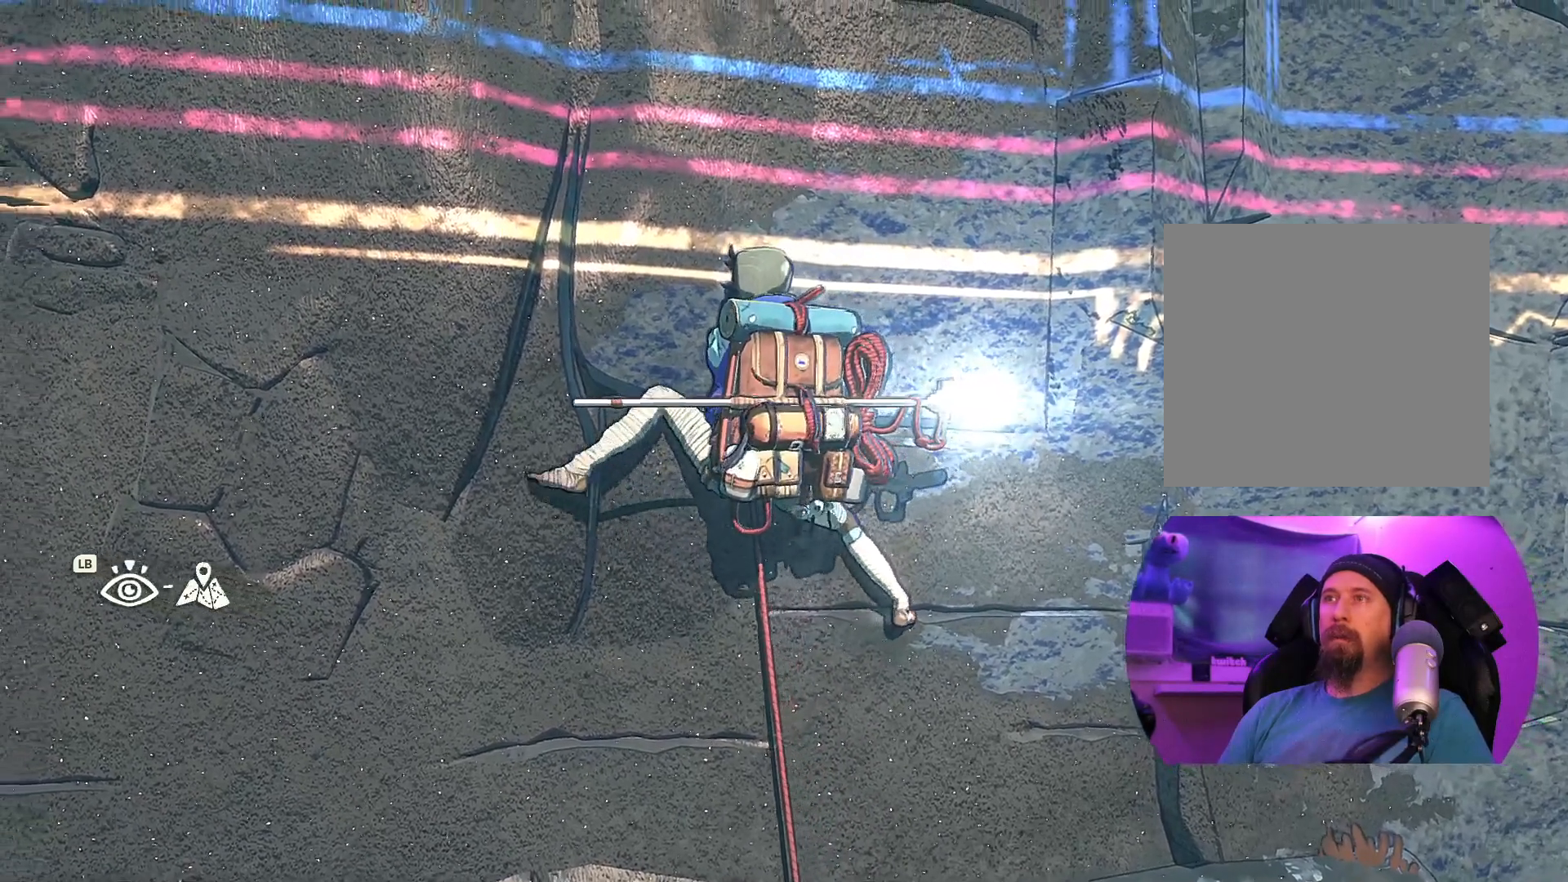
{"buttons": [], "left_stick": "center", "right_stick": "center", "events": [[100, "left_stick", "right"], [317, "left_stick", "center"]]}
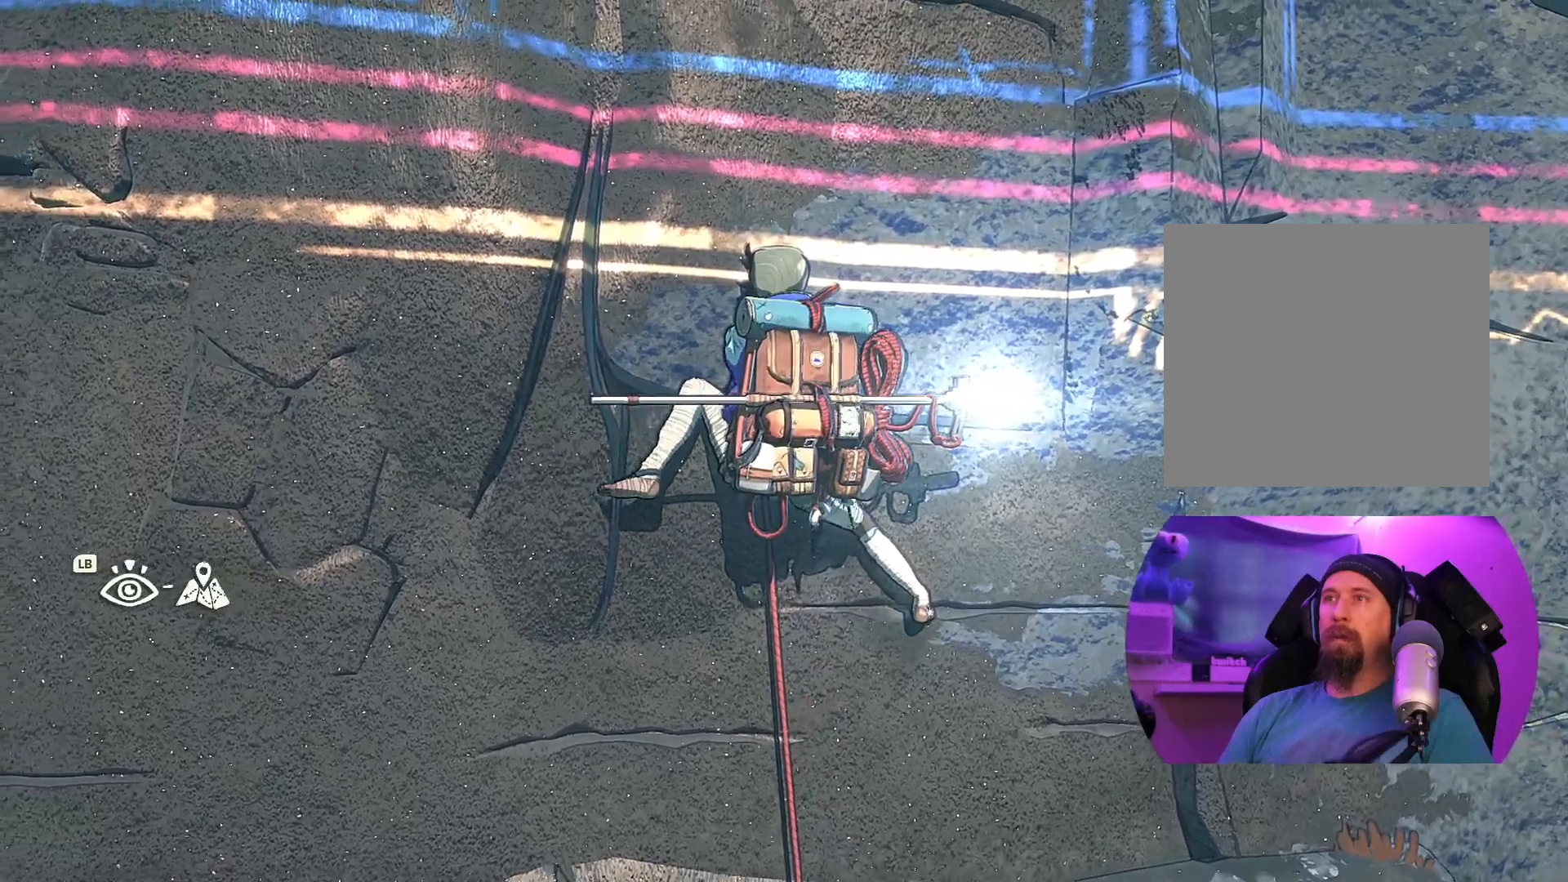
{"buttons": ["R1"], "left_stick": "center", "right_stick": "center", "events": [[150, "R1", "down"]]}
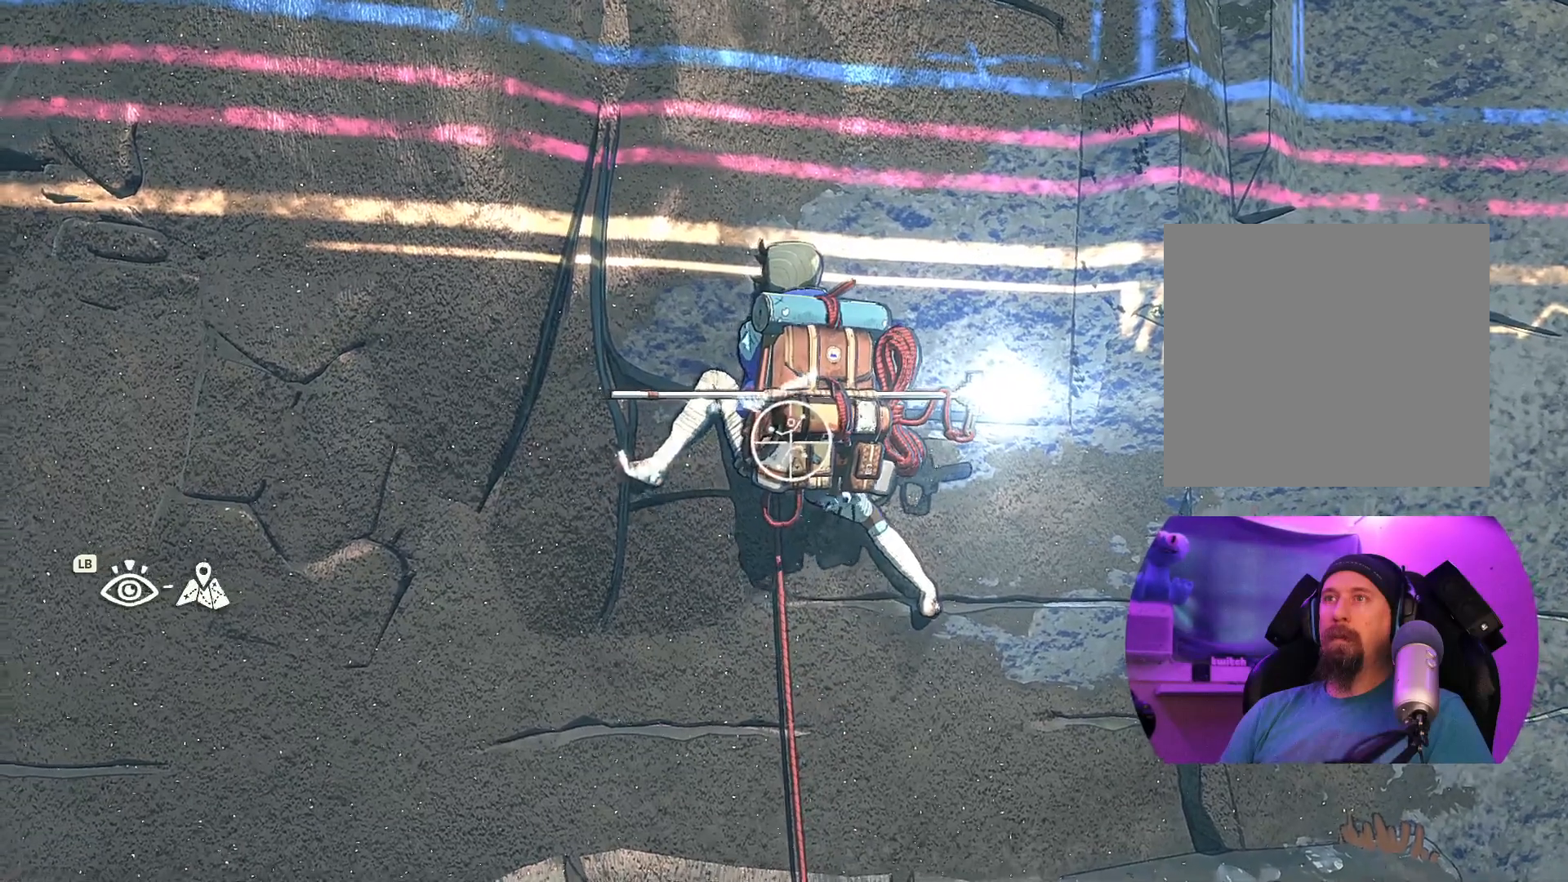
{"buttons": [], "left_stick": "center", "right_stick": "center", "events": [[283, "R1", "up"]]}
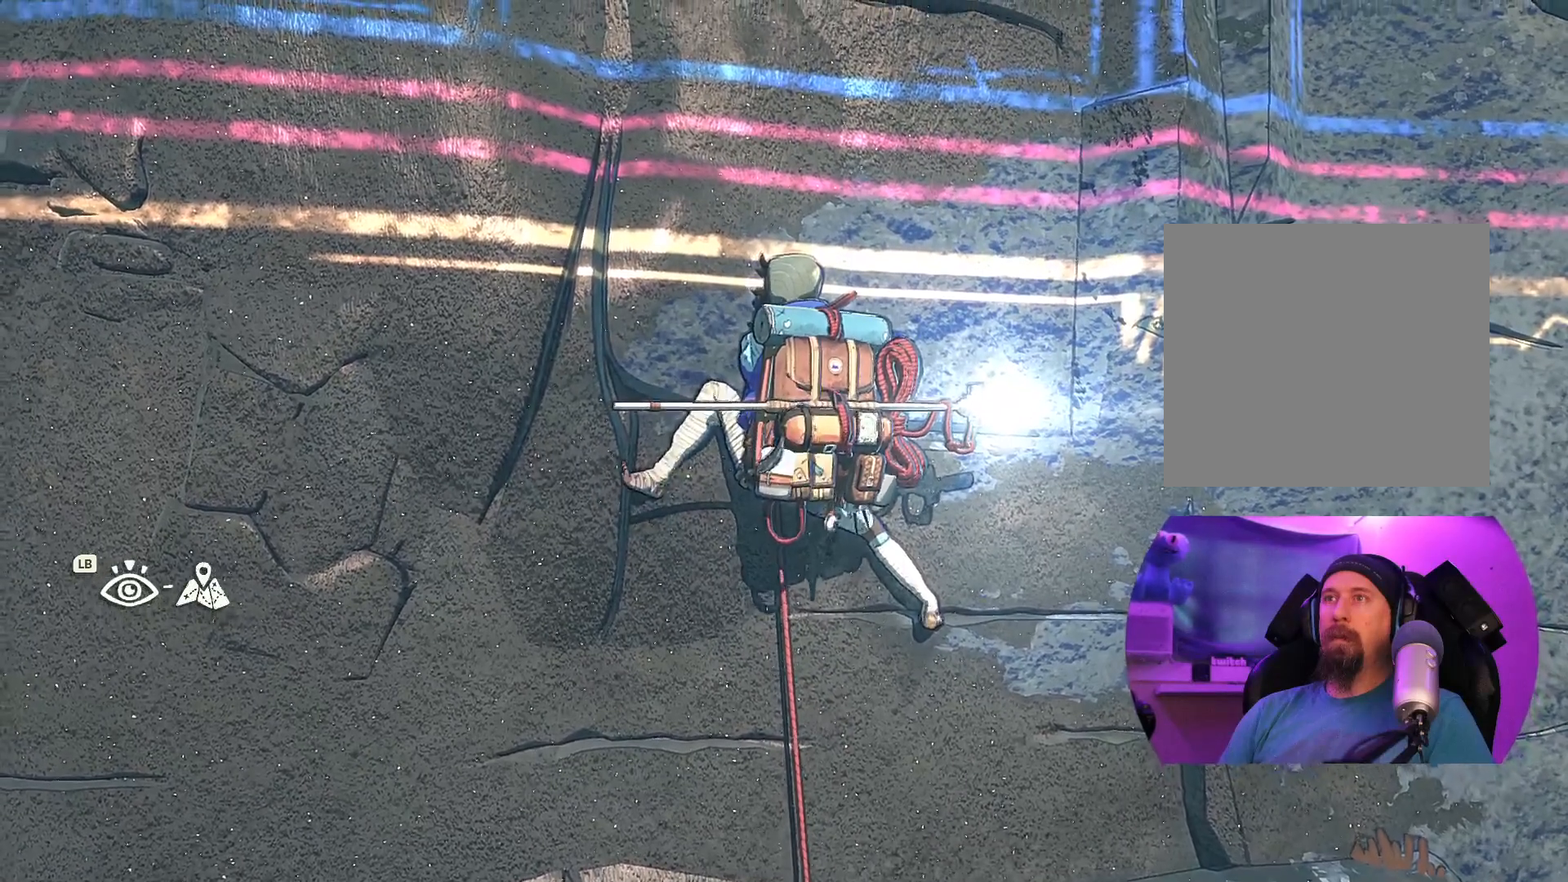
{"buttons": [], "left_stick": "center", "right_stick": "up-left", "events": [[133, "right_stick", "up-left"]]}
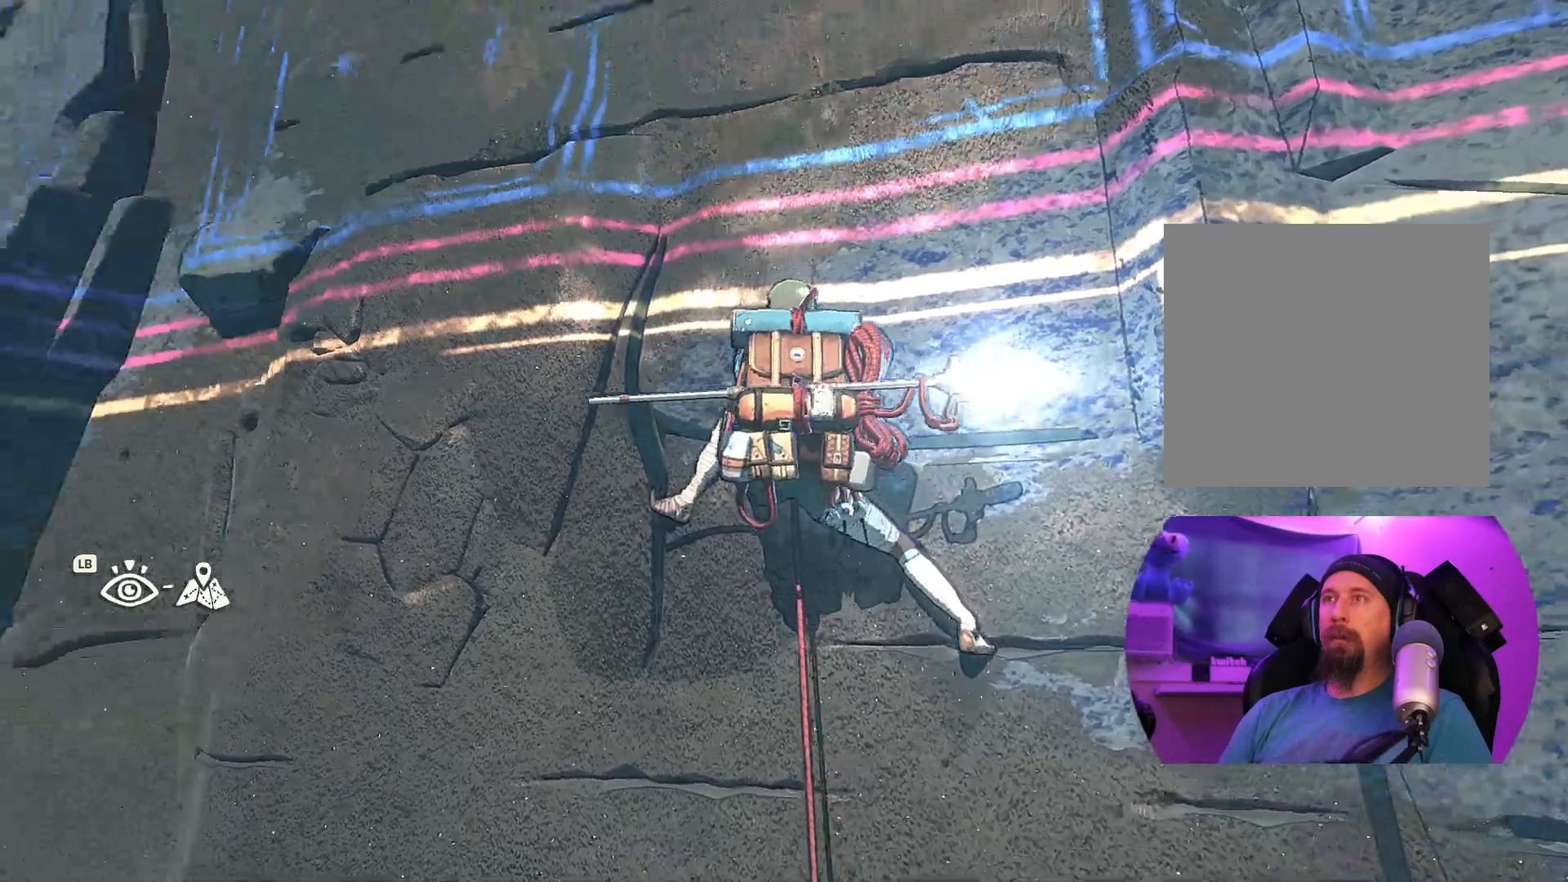
{"buttons": [], "left_stick": "center", "right_stick": "right", "events": [[17, "right_stick", "up"], [167, "right_stick", "up-right"], [300, "right_stick", "right"]]}
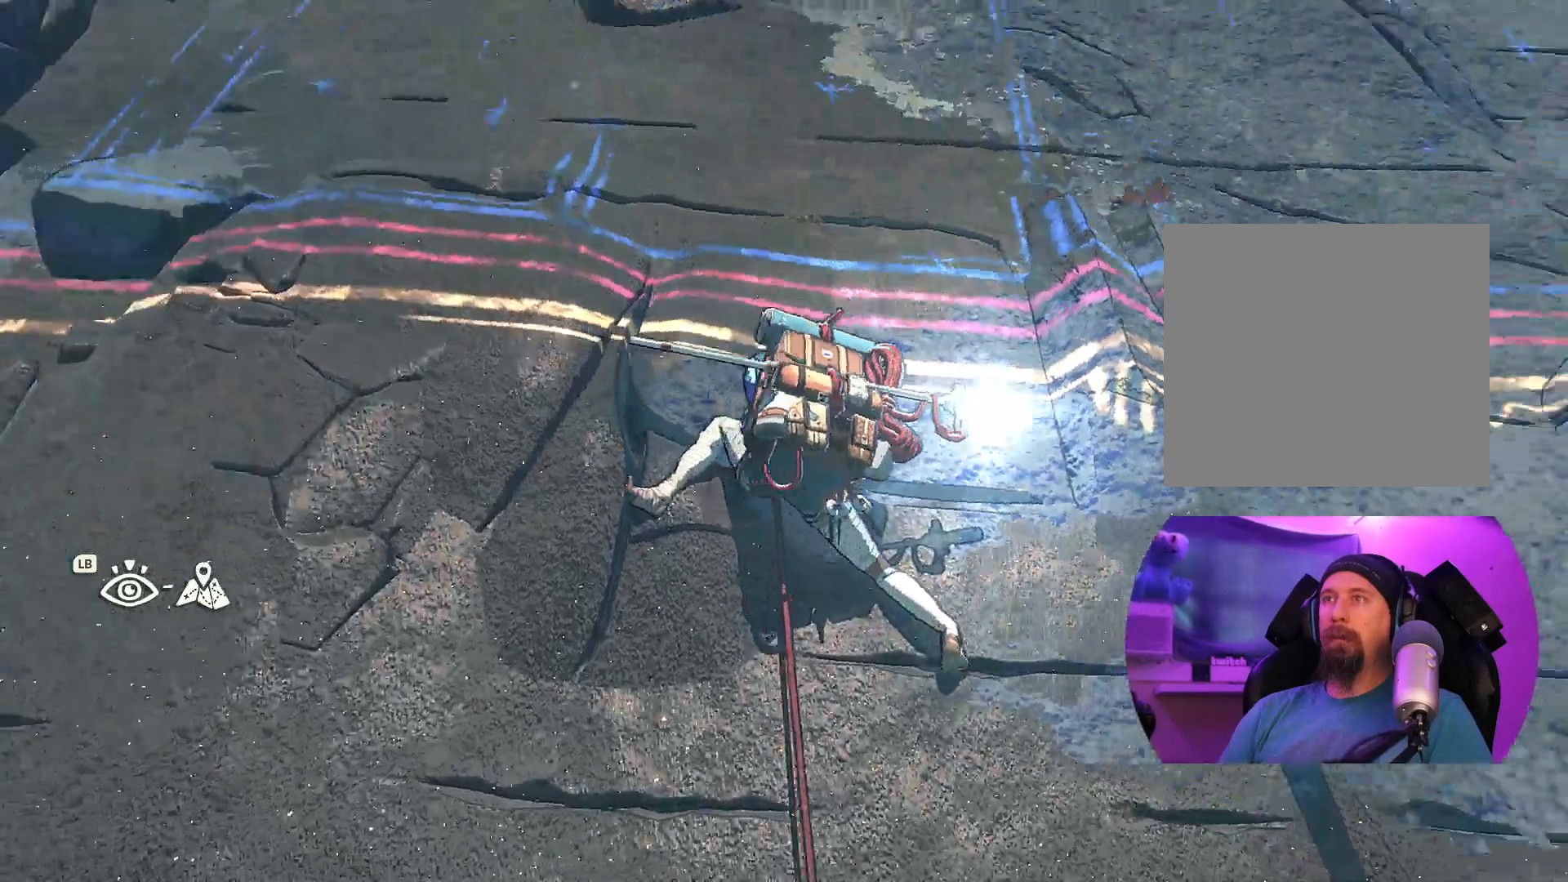
{"buttons": [], "left_stick": "center", "right_stick": "down", "events": [[67, "right_stick", "down-right"], [400, "right_stick", "down"]]}
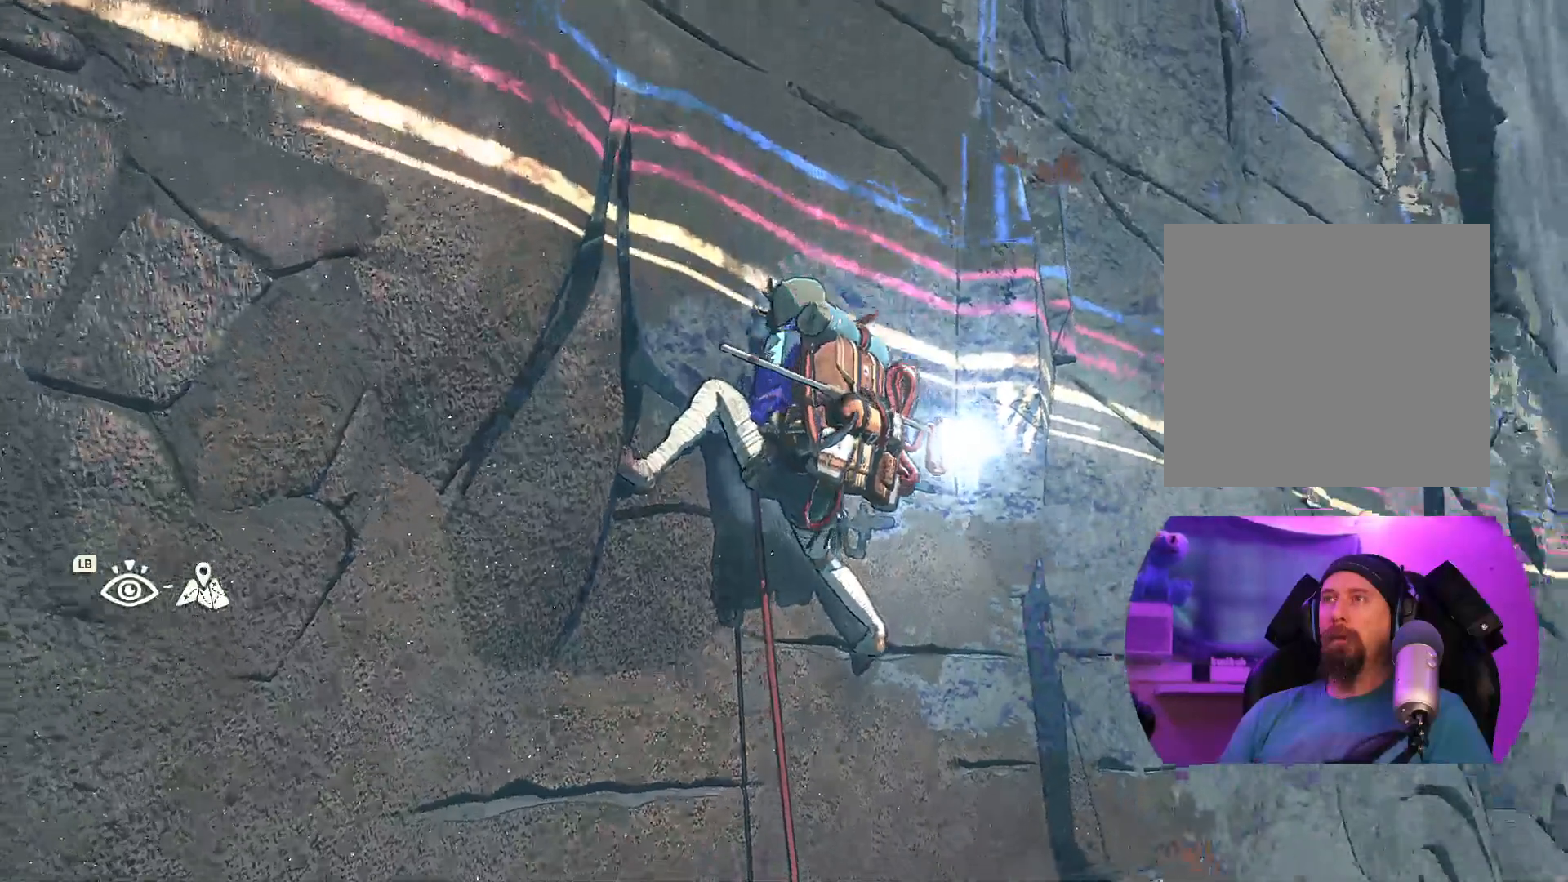
{"buttons": [], "left_stick": "center", "right_stick": "down", "events": []}
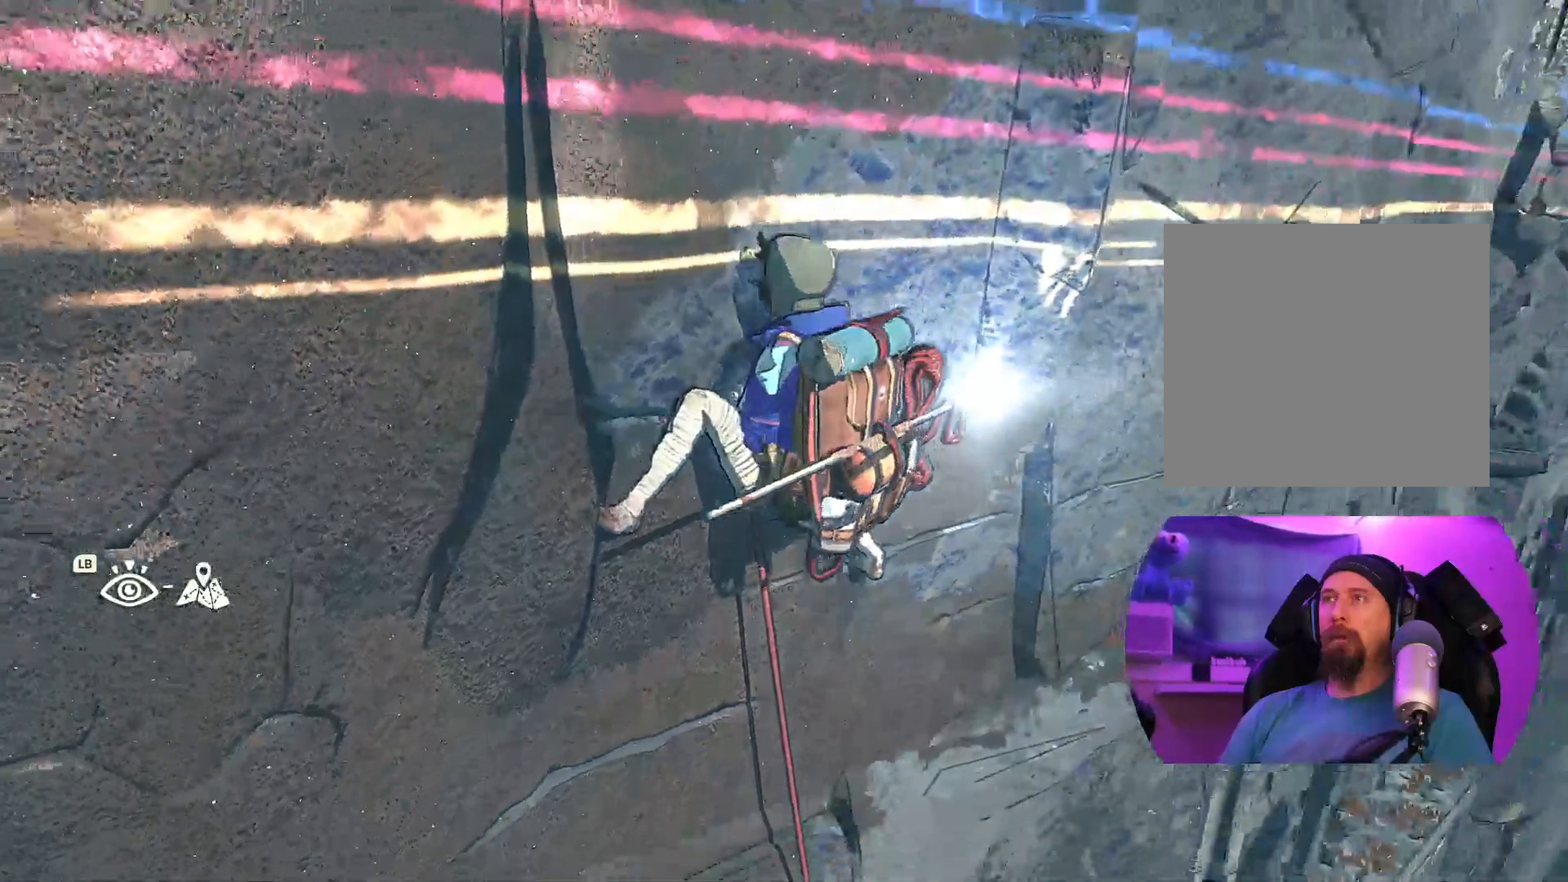
{"buttons": [], "left_stick": "center", "right_stick": "center", "events": [[67, "right_stick", "left"], [367, "right_stick", "center"]]}
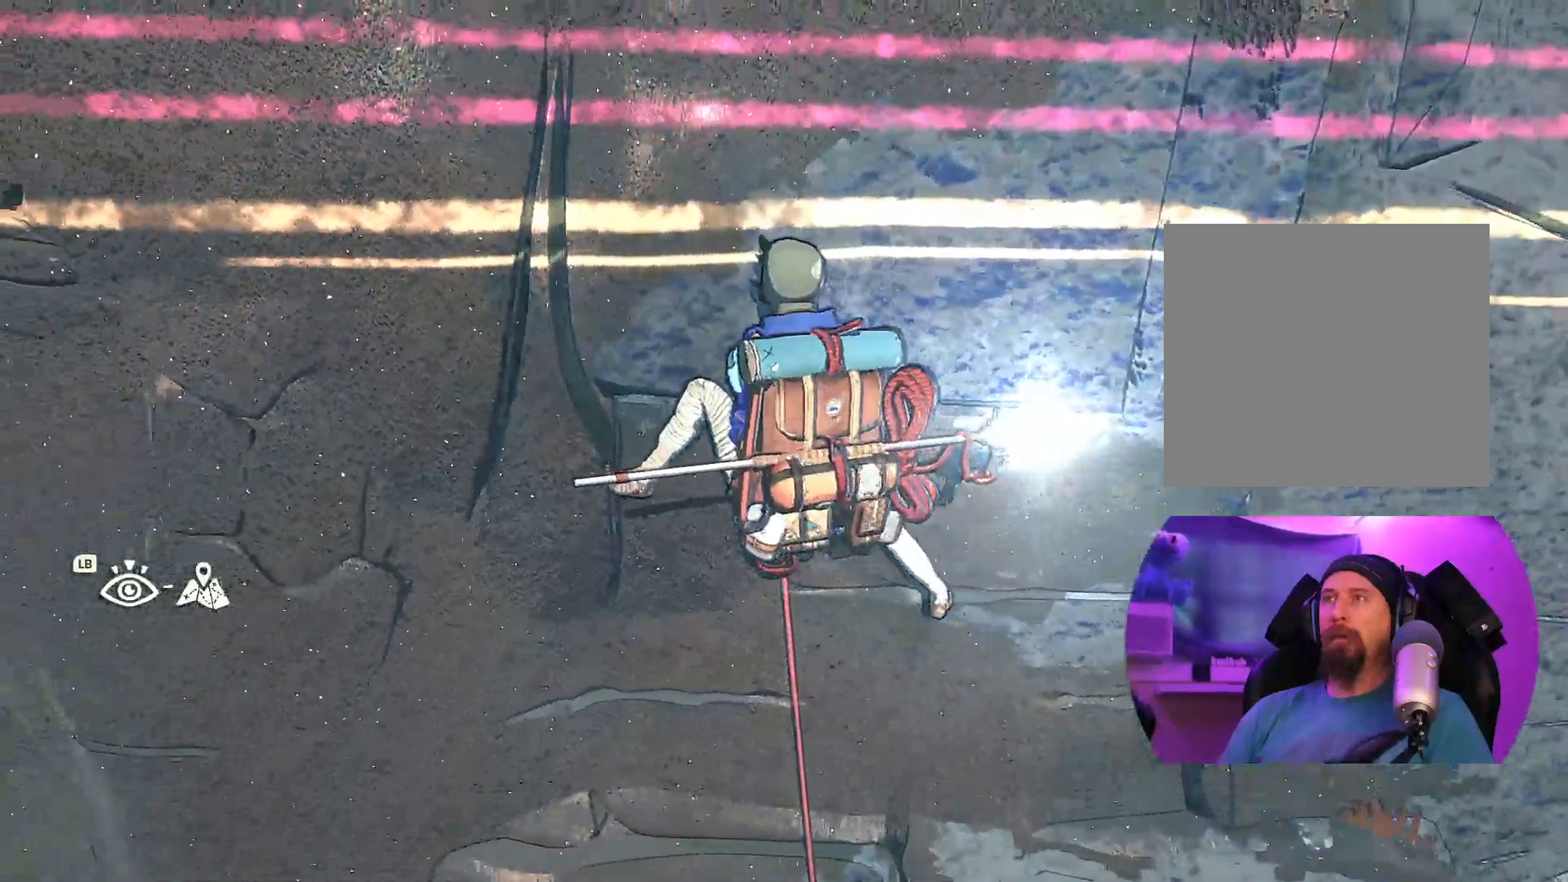
{"buttons": [], "left_stick": "center", "right_stick": "center", "events": []}
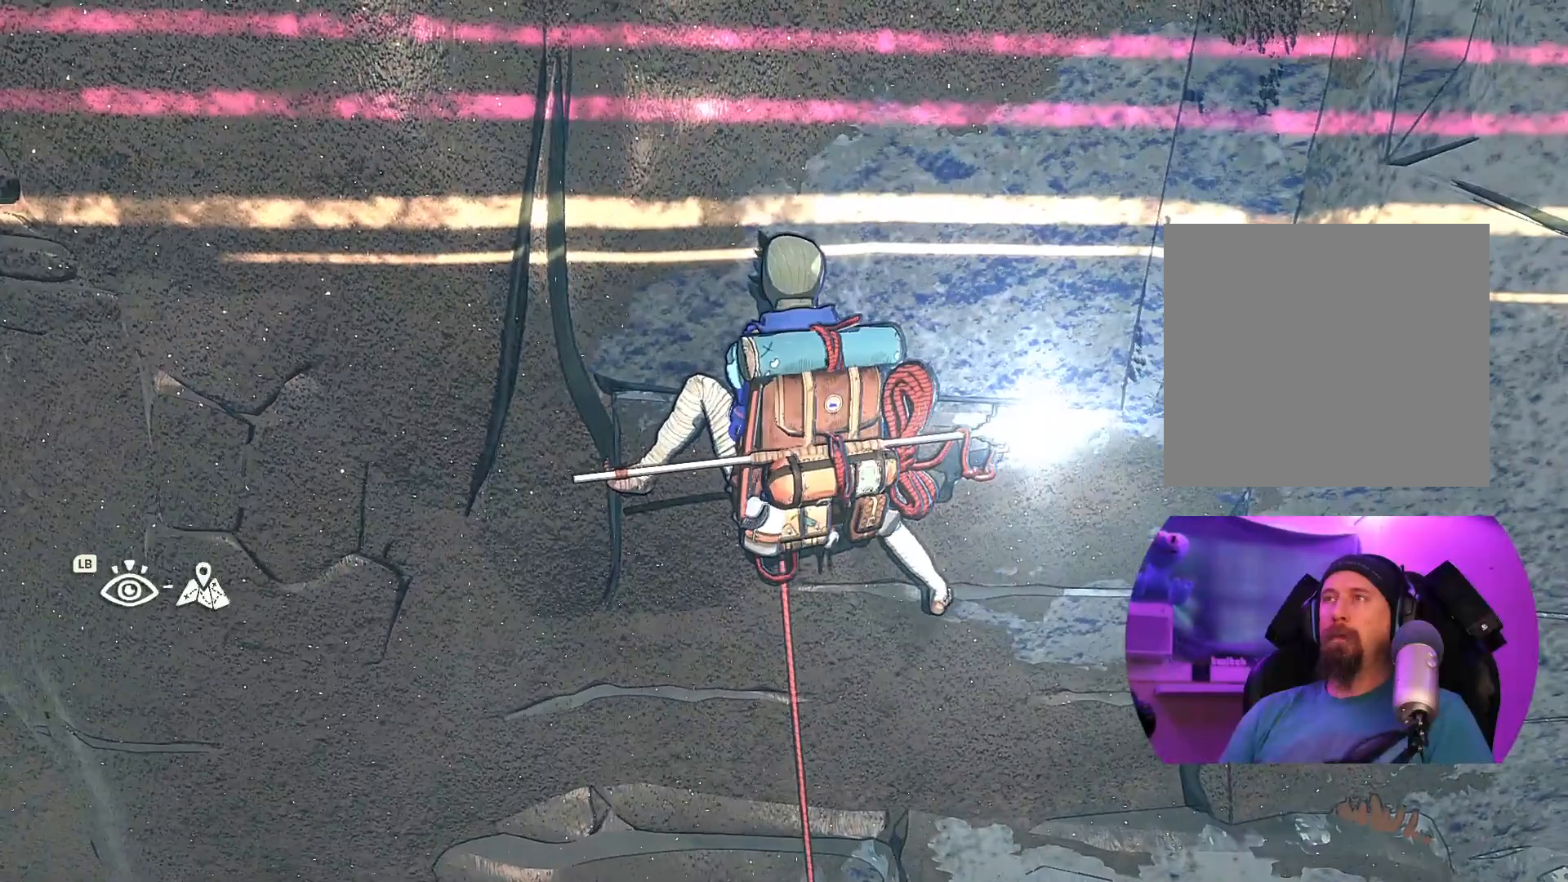
{"buttons": [], "left_stick": "center", "right_stick": "down-right", "events": [[200, "right_stick", "down"], [267, "right_stick", "down-right"]]}
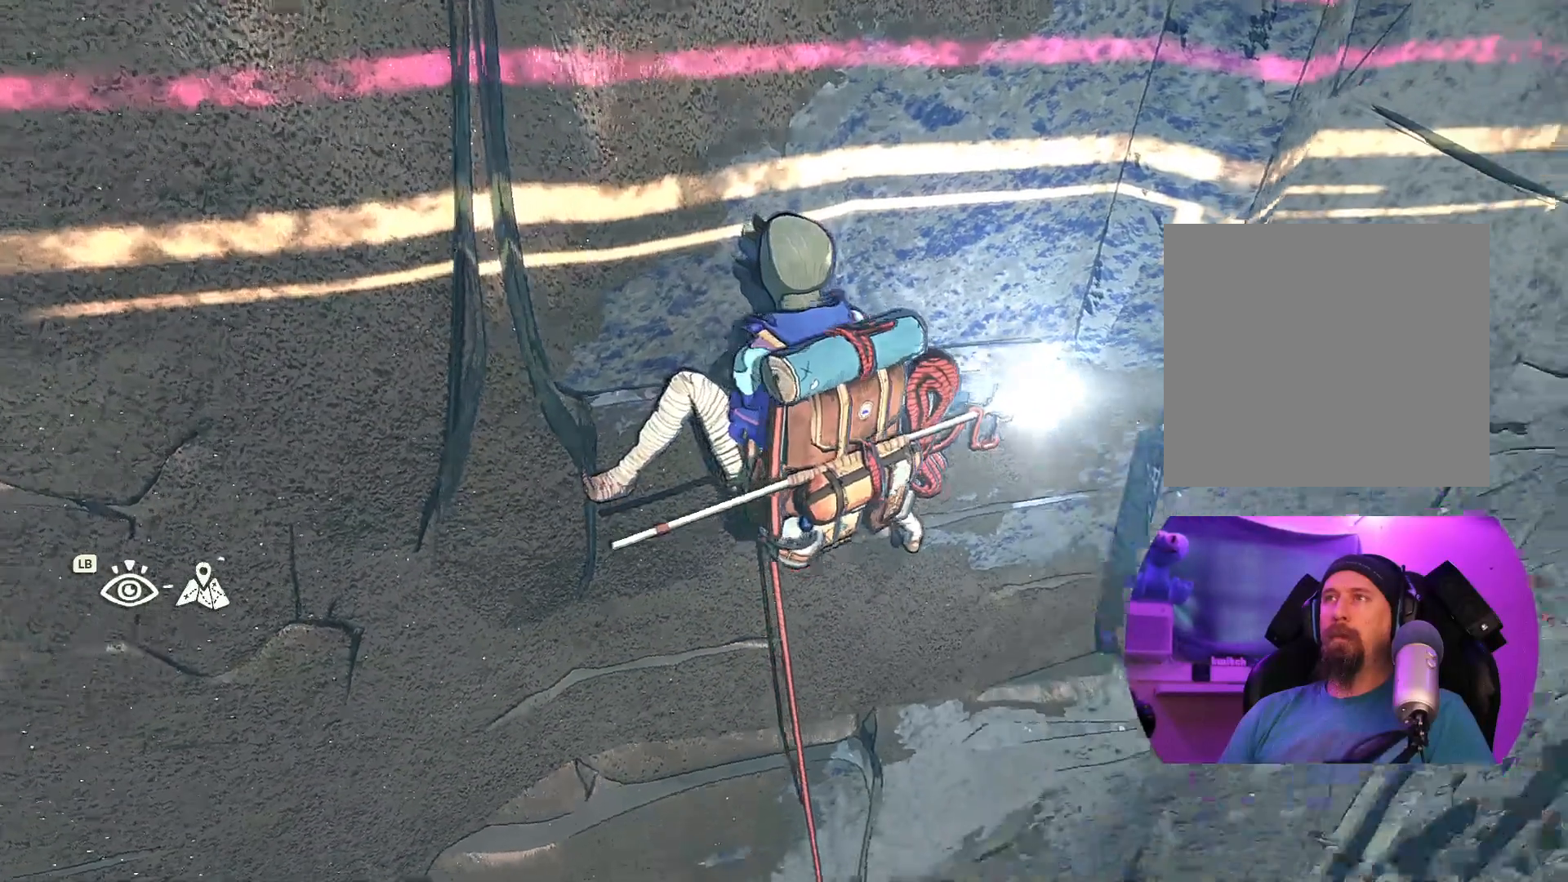
{"buttons": ["R1"], "left_stick": "up-left", "right_stick": "center", "events": [[117, "right_stick", "center"], [317, "R1", "down"], [383, "left_stick", "up-left"]]}
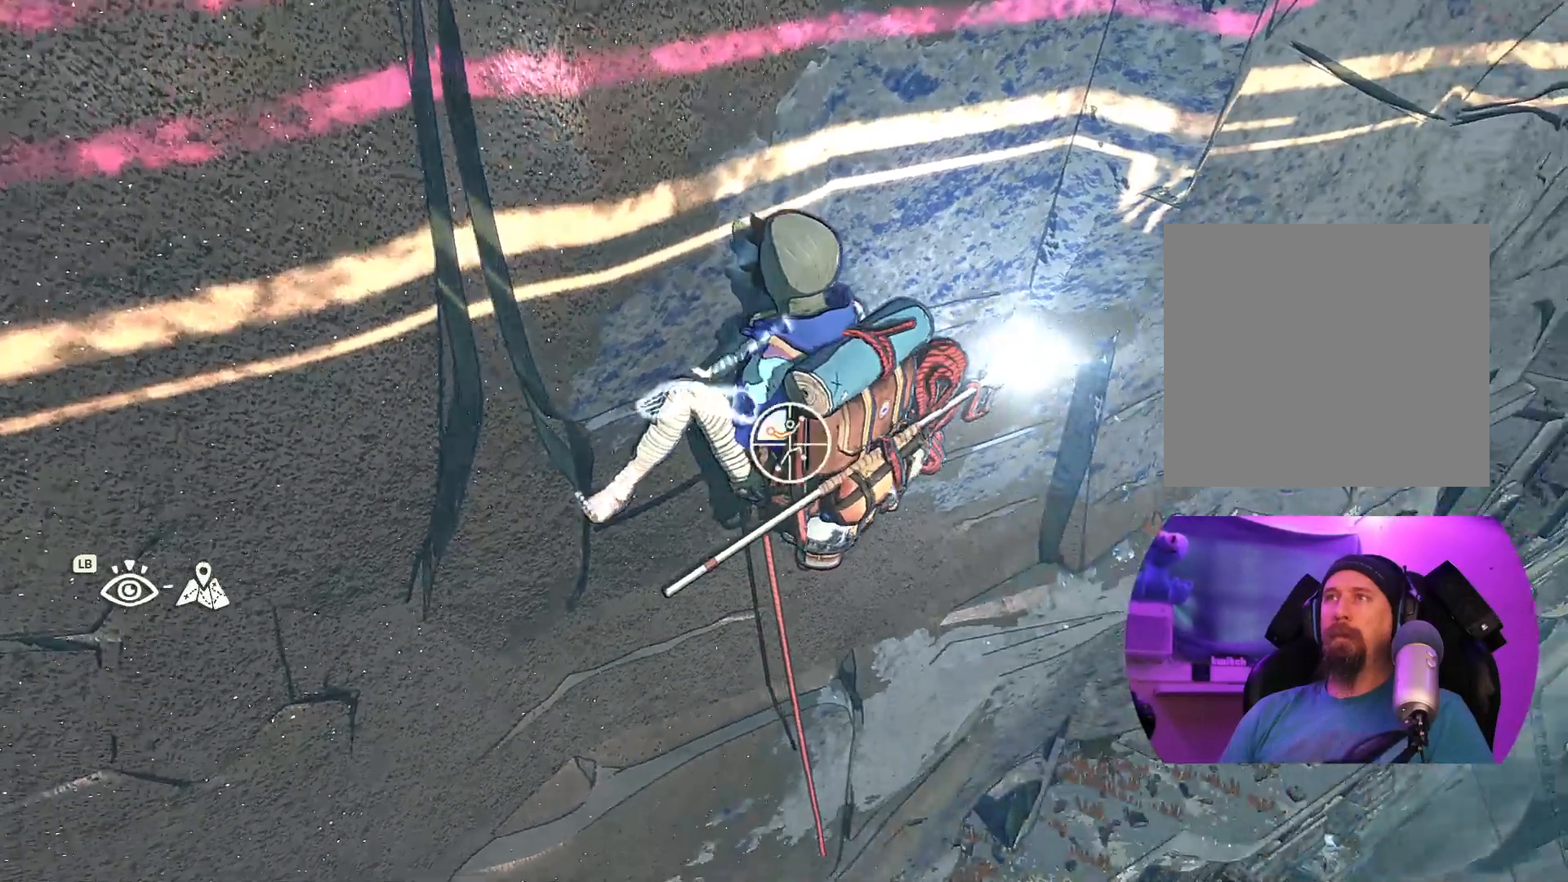
{"buttons": [], "left_stick": "up-left", "right_stick": "center", "events": [[400, "R1", "up"]]}
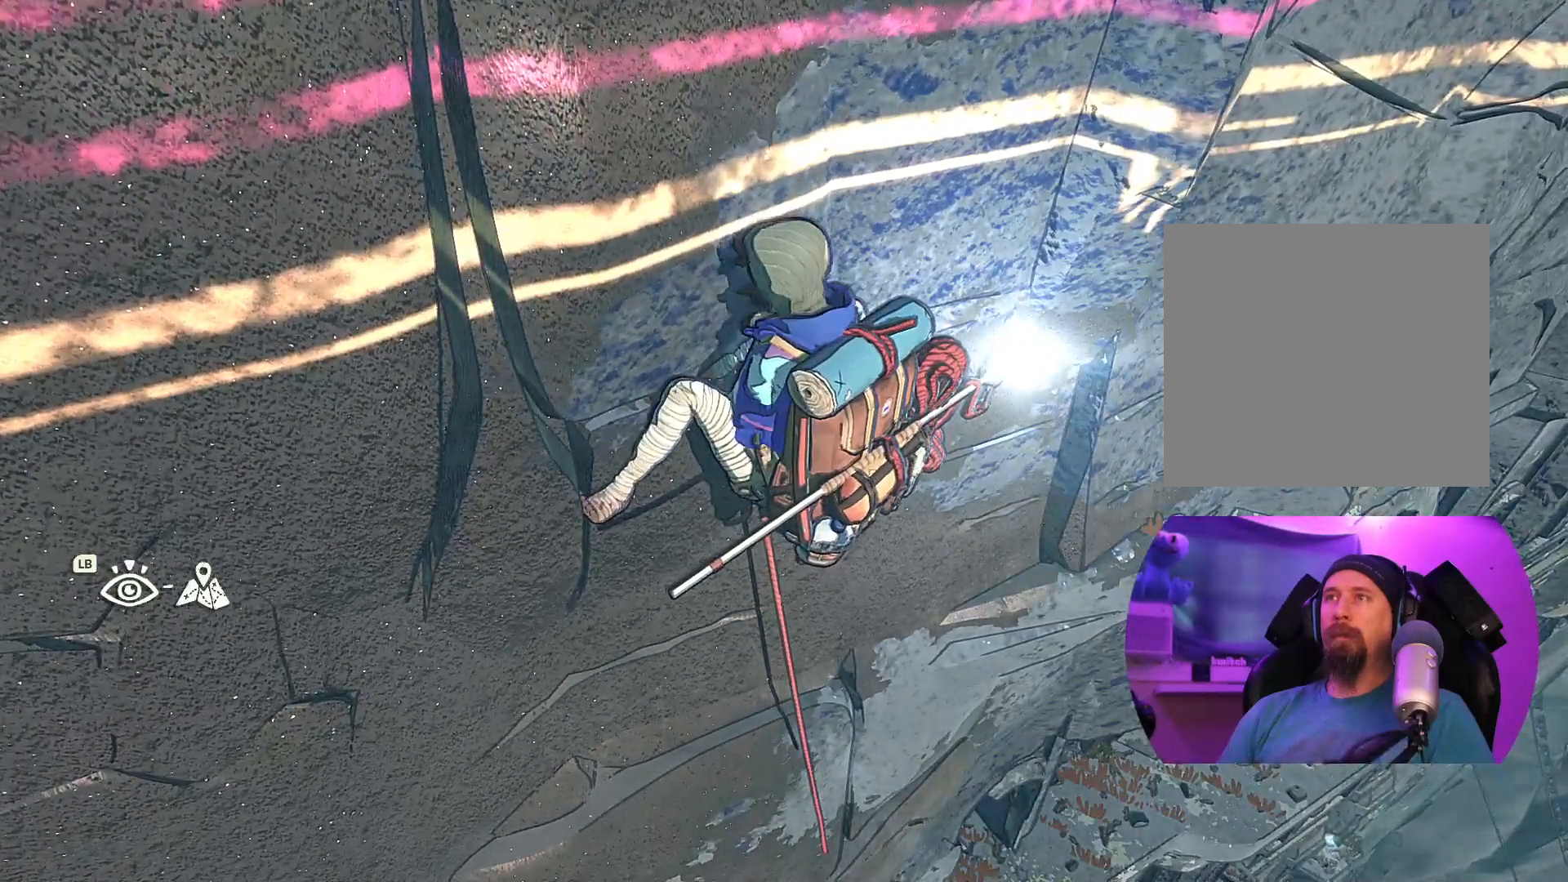
{"buttons": [], "left_stick": "up-left", "right_stick": "center", "events": []}
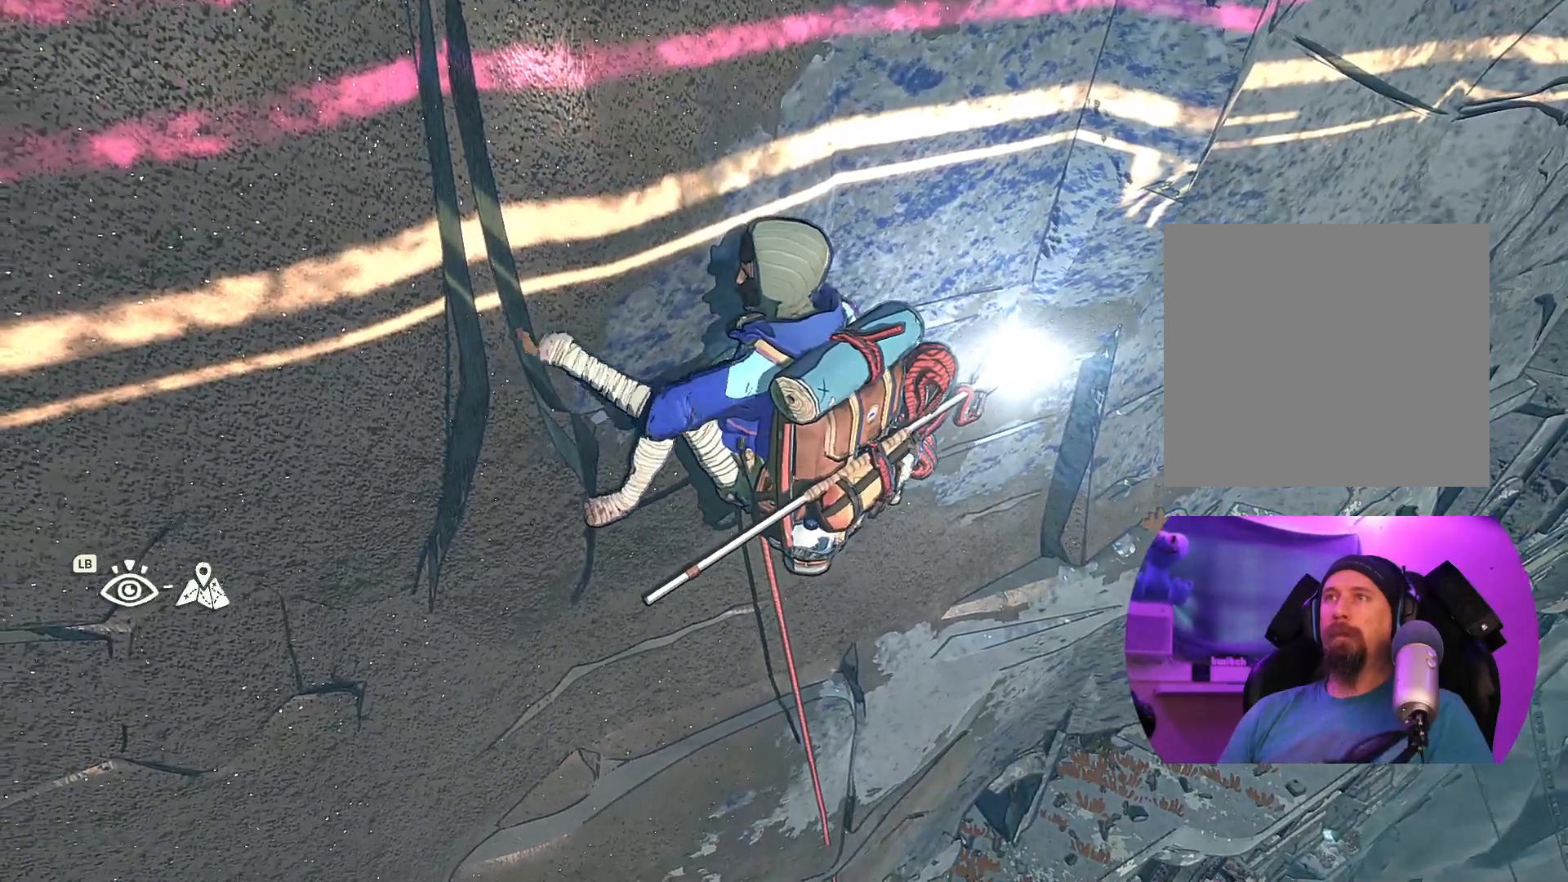
{"buttons": [], "left_stick": "center", "right_stick": "center", "events": [[417, "left_stick", "center"]]}
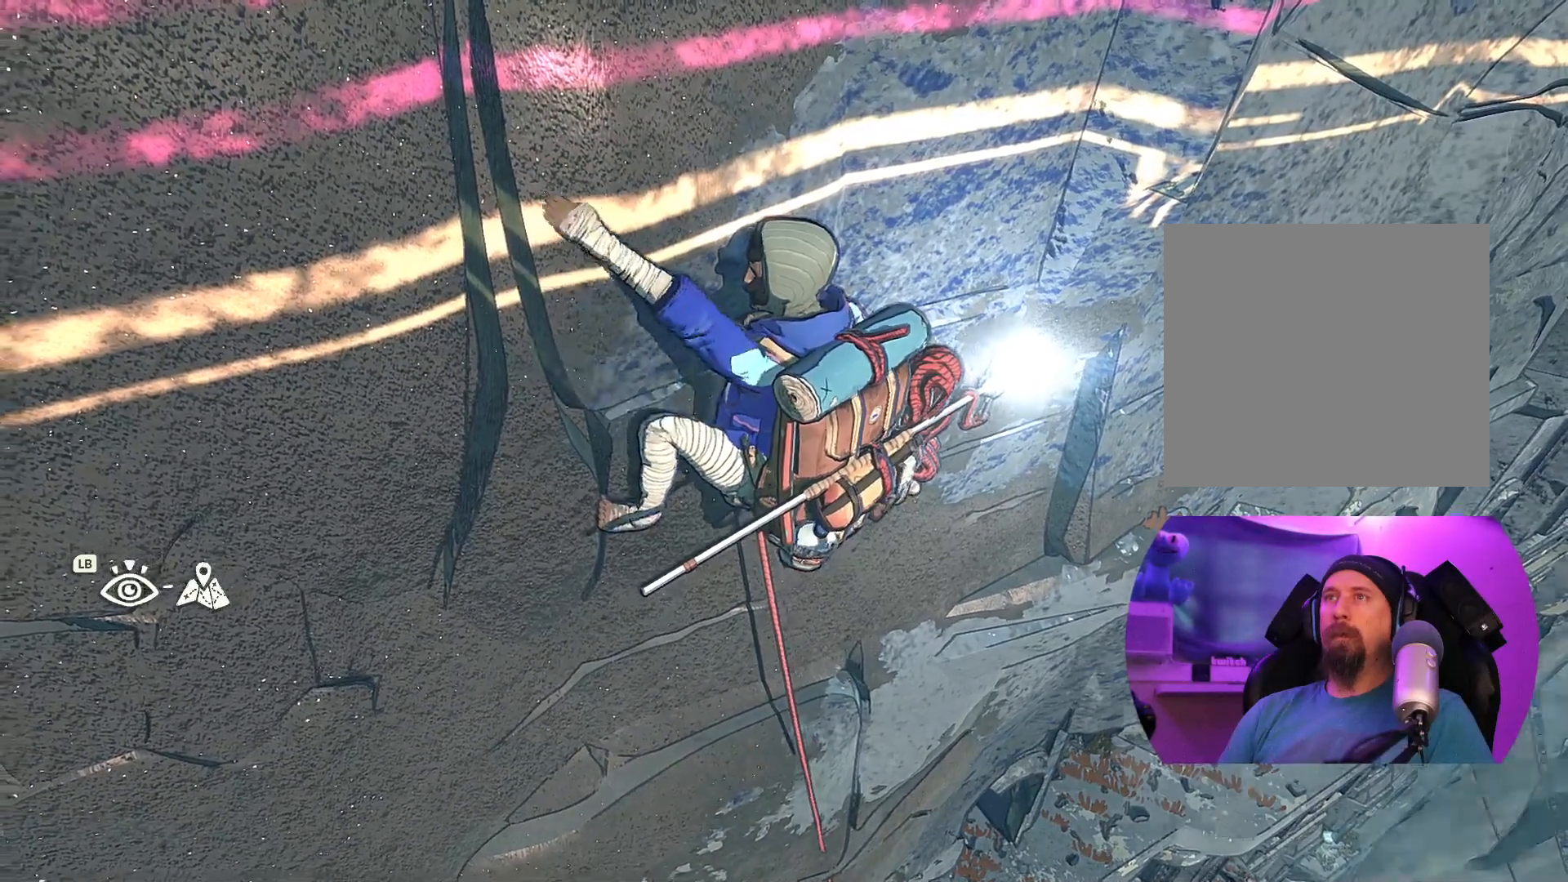
{"buttons": ["R1"], "left_stick": "center", "right_stick": "center", "events": [[133, "left_stick", "left"], [333, "left_stick", "center"], [500, "R1", "down"]]}
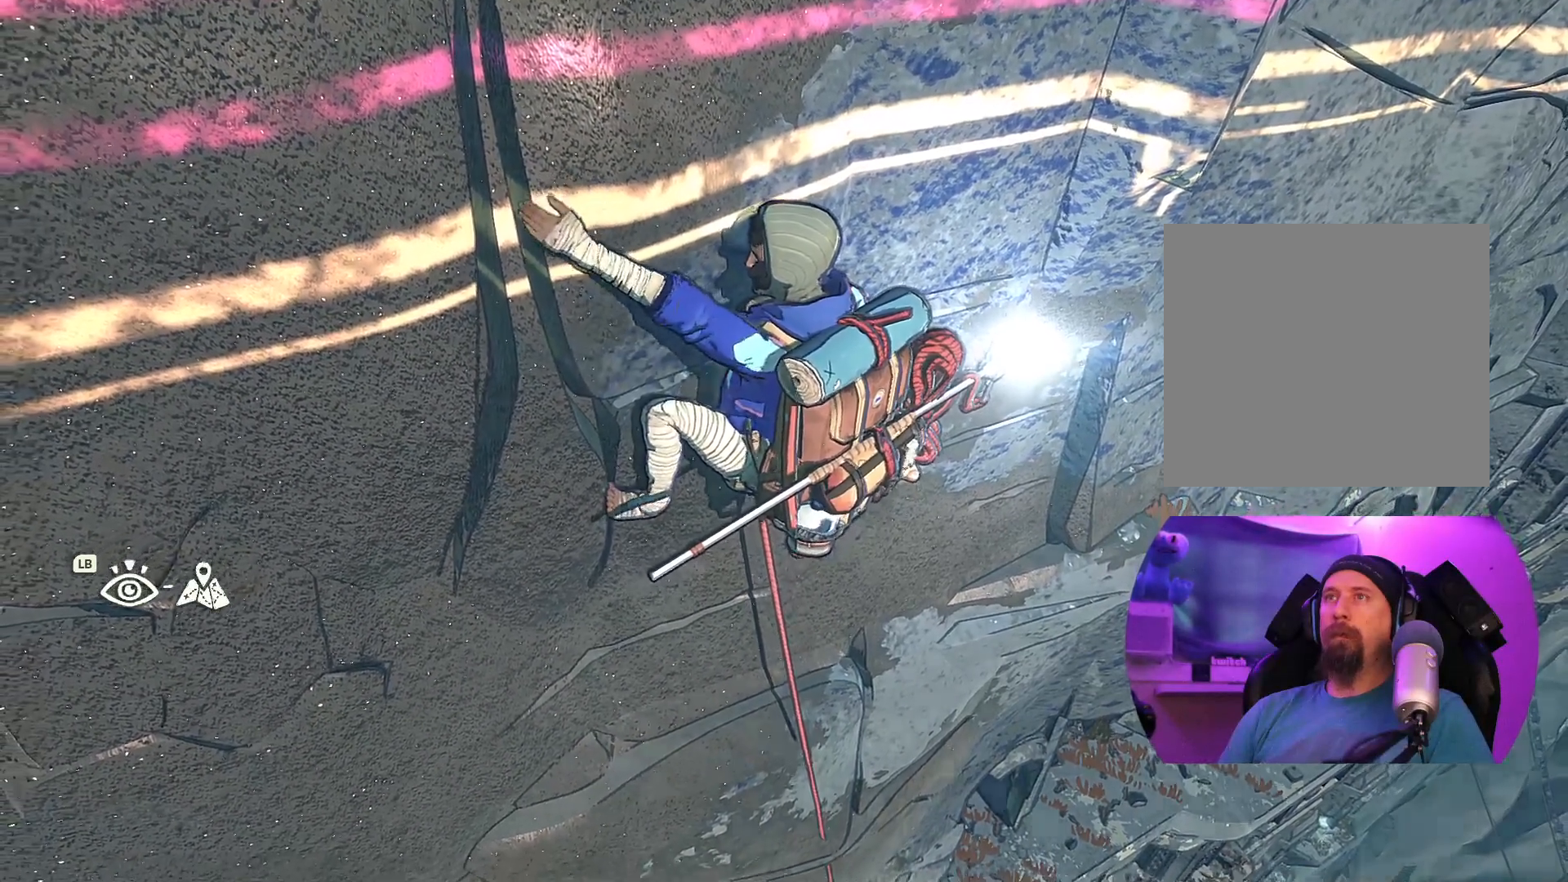
{"buttons": [], "left_stick": "center", "right_stick": "center", "events": [[350, "R1", "up"]]}
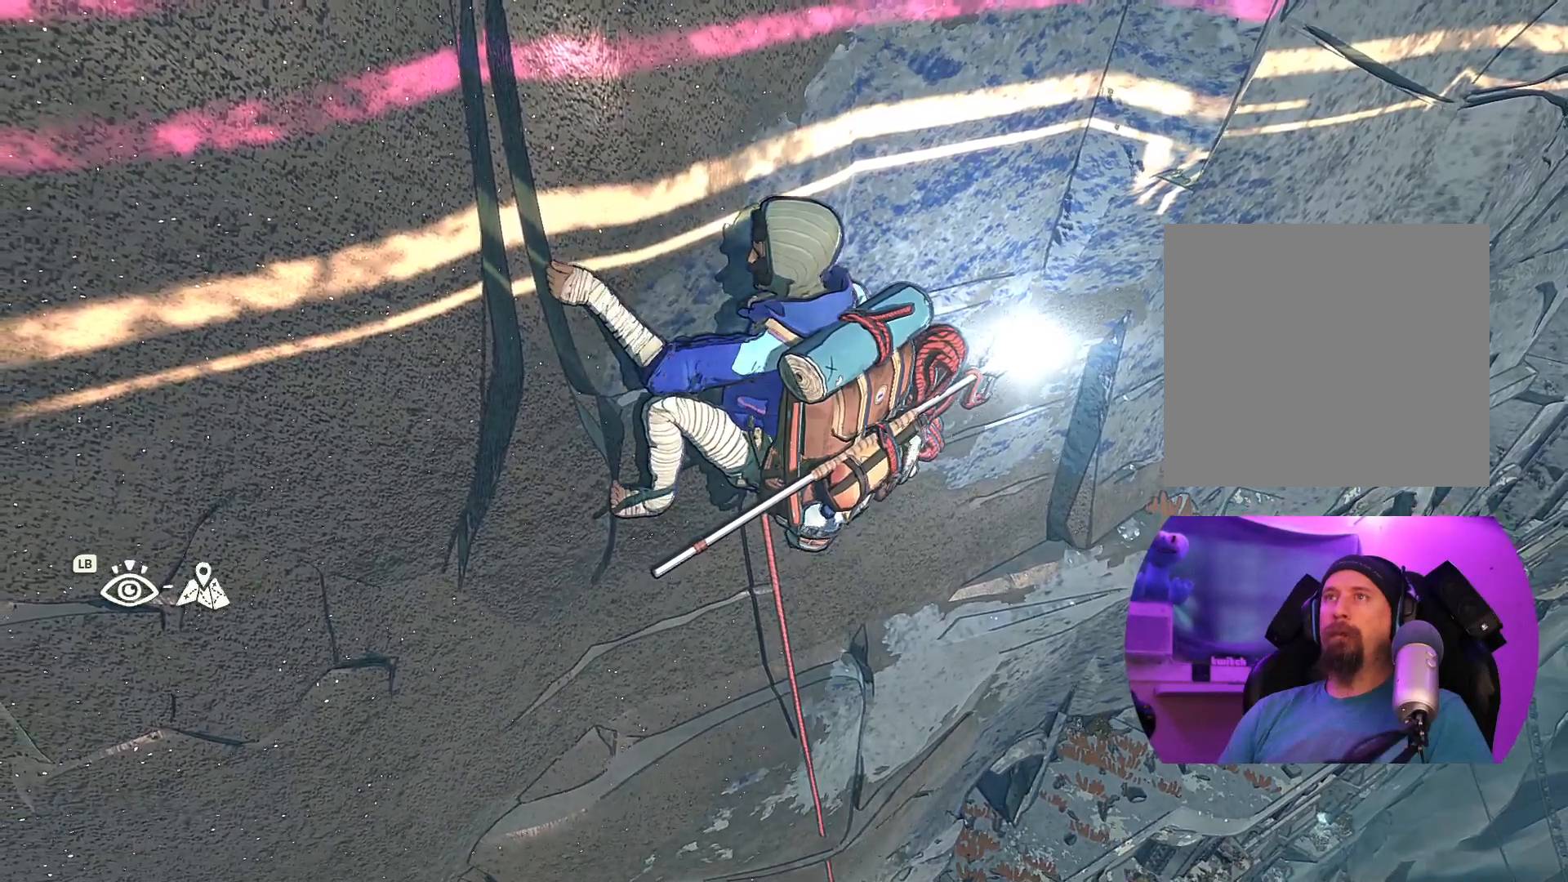
{"buttons": [], "left_stick": "center", "right_stick": "up", "events": [[33, "right_stick", "up"]]}
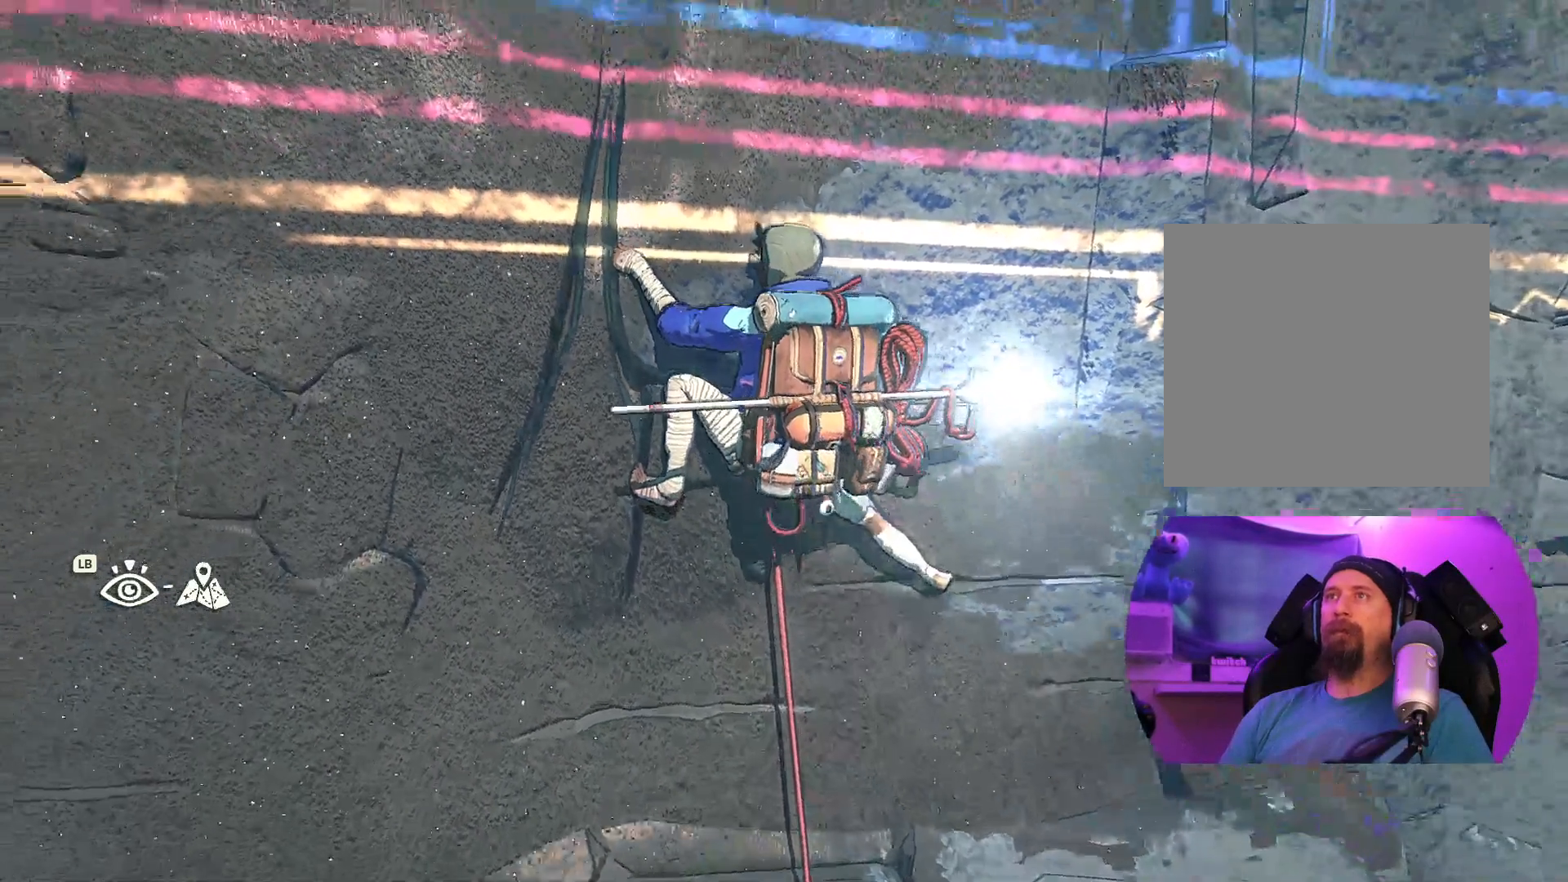
{"buttons": [], "left_stick": "center", "right_stick": "center", "events": [[350, "right_stick", "center"]]}
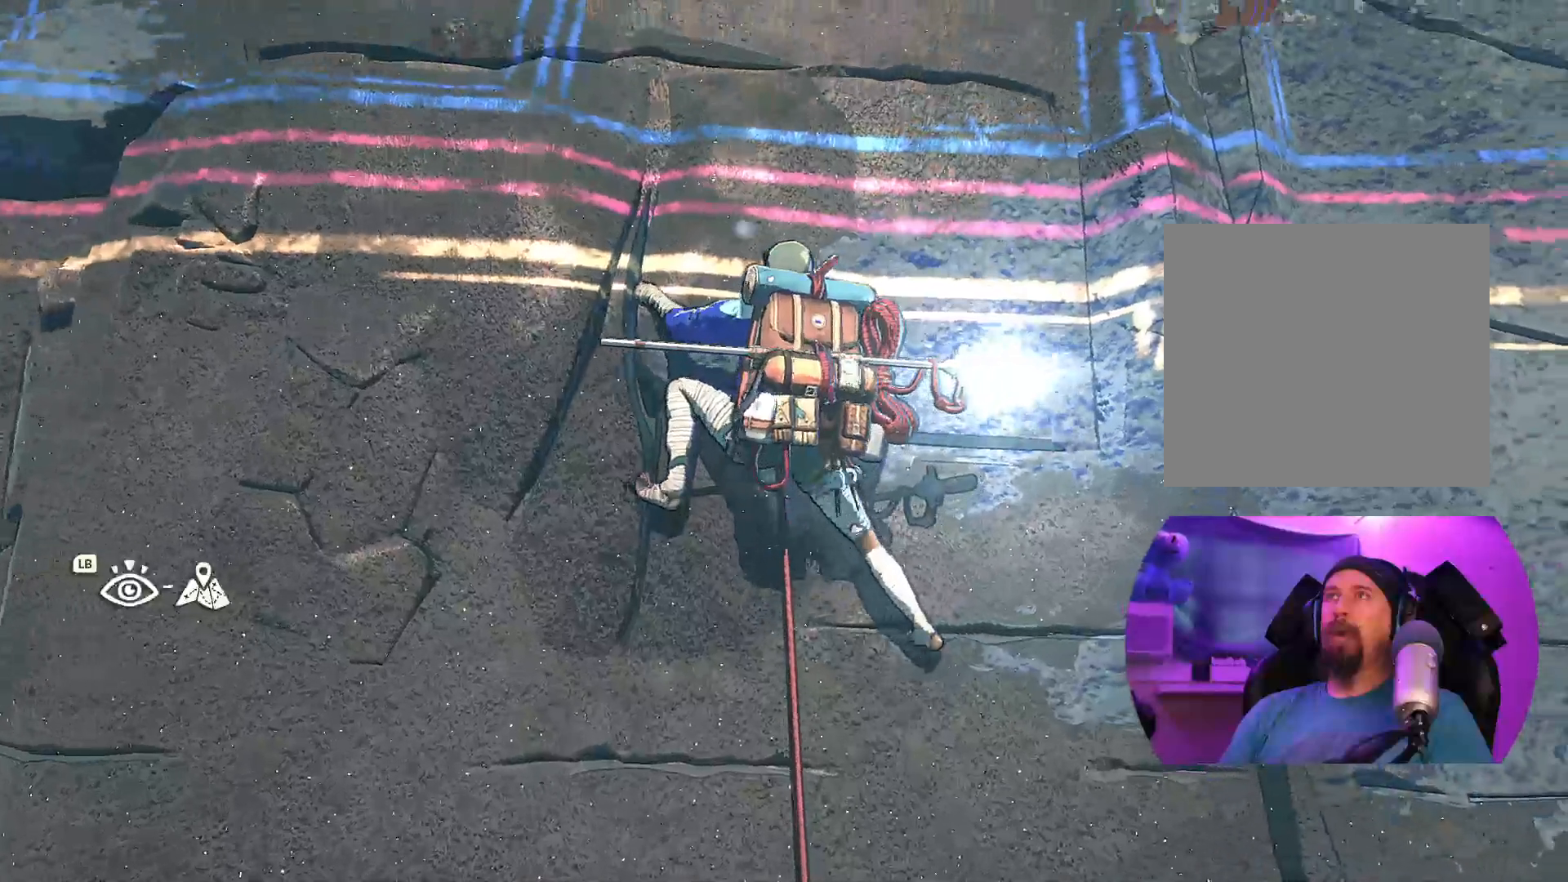
{"buttons": ["R1"], "left_stick": "up-right", "right_stick": "center", "events": [[267, "R1", "down"], [267, "left_stick", "up-right"]]}
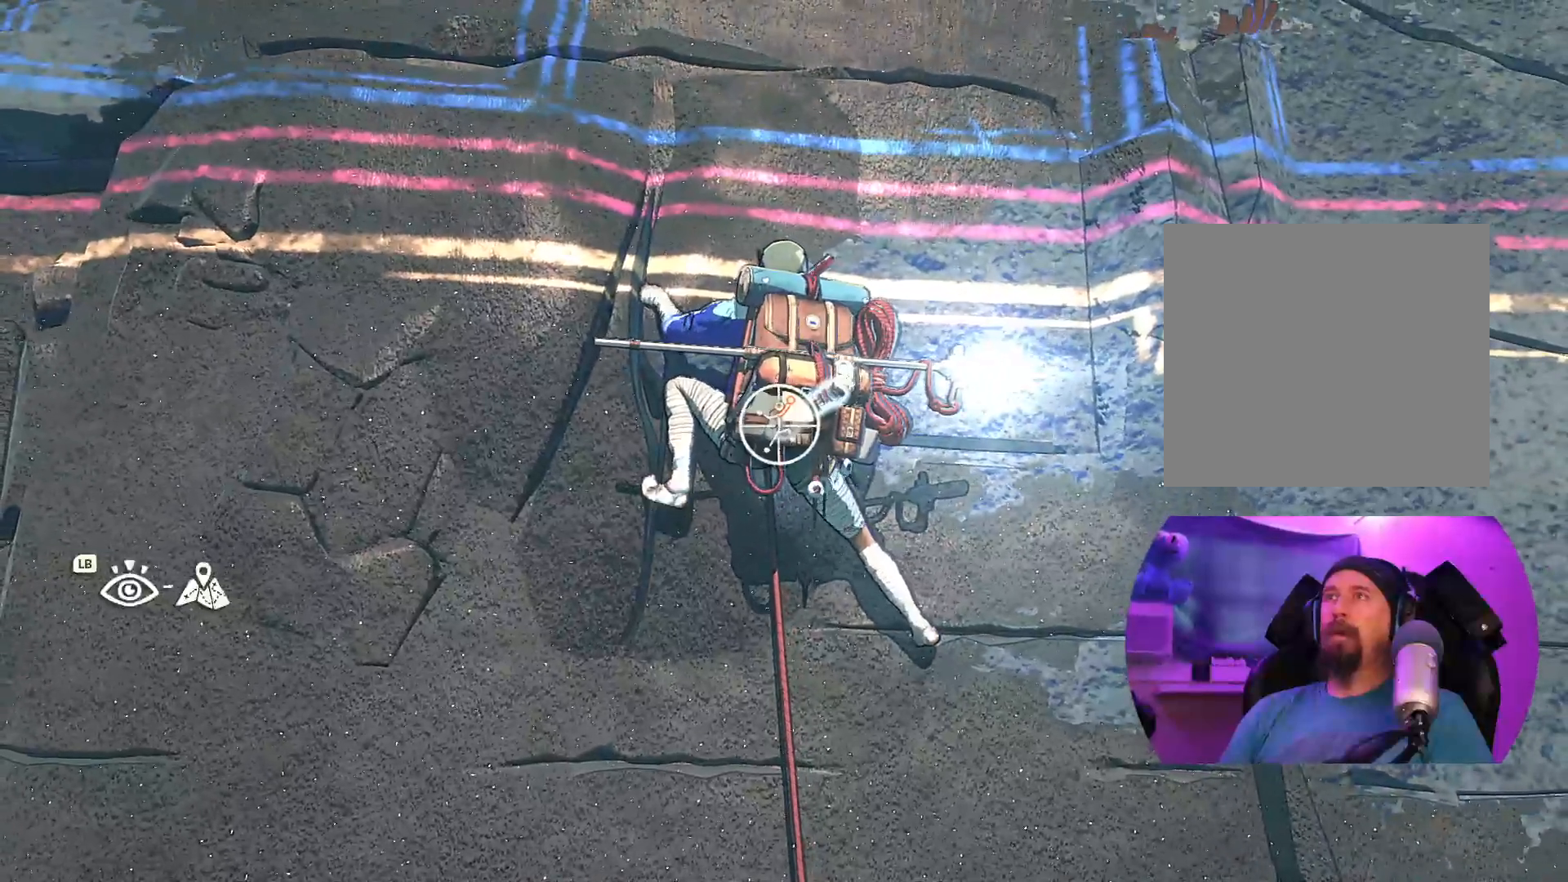
{"buttons": [], "left_stick": "up", "right_stick": "center", "events": [[200, "left_stick", "up"], [267, "R1", "up"]]}
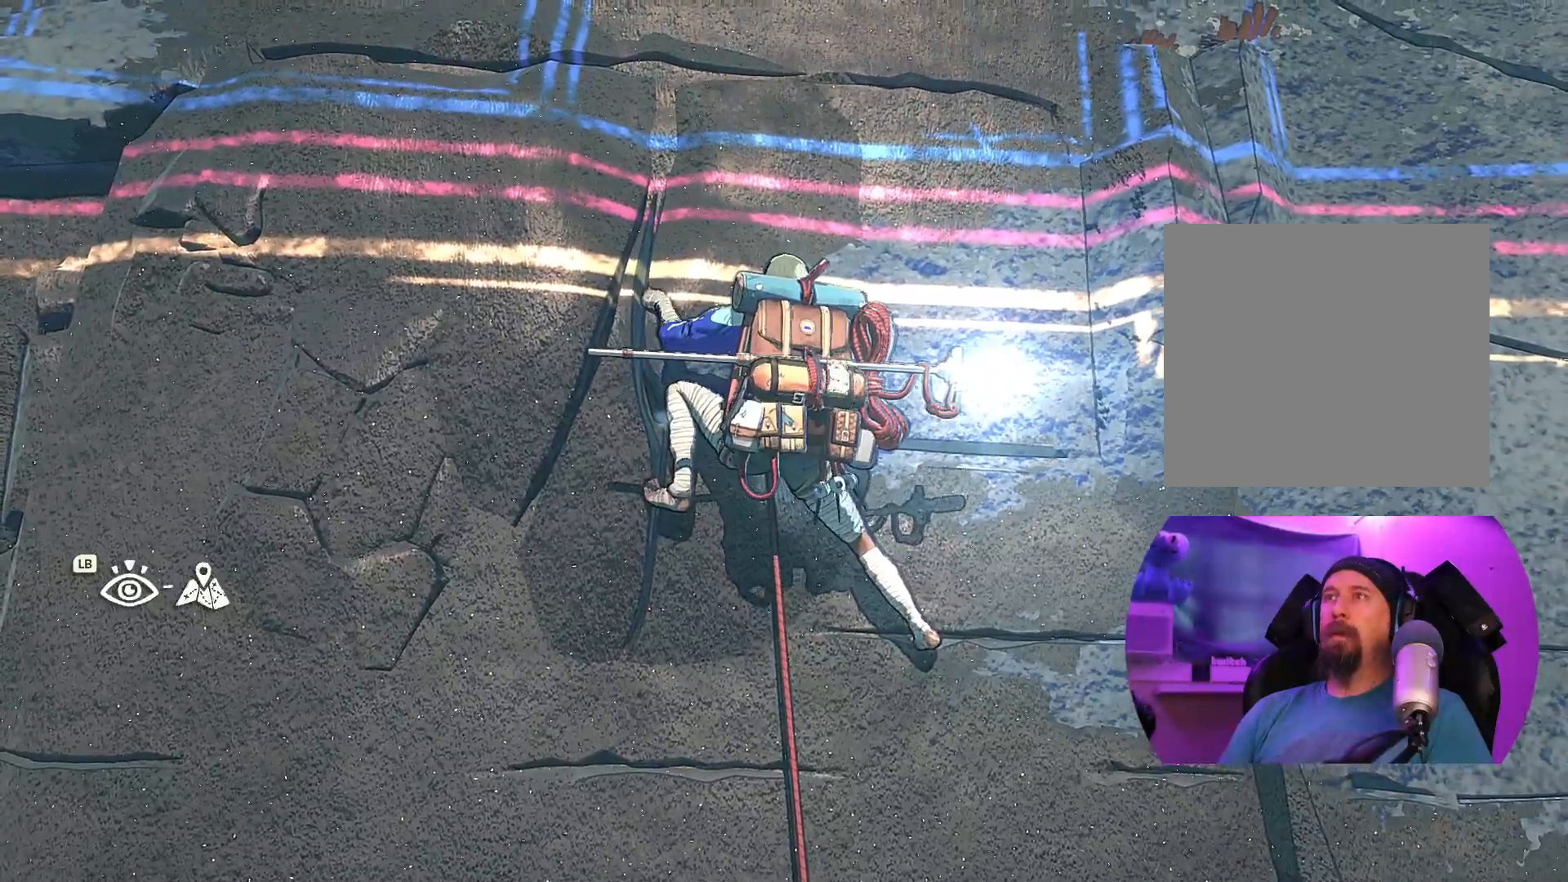
{"buttons": [], "left_stick": "up", "right_stick": "center", "events": []}
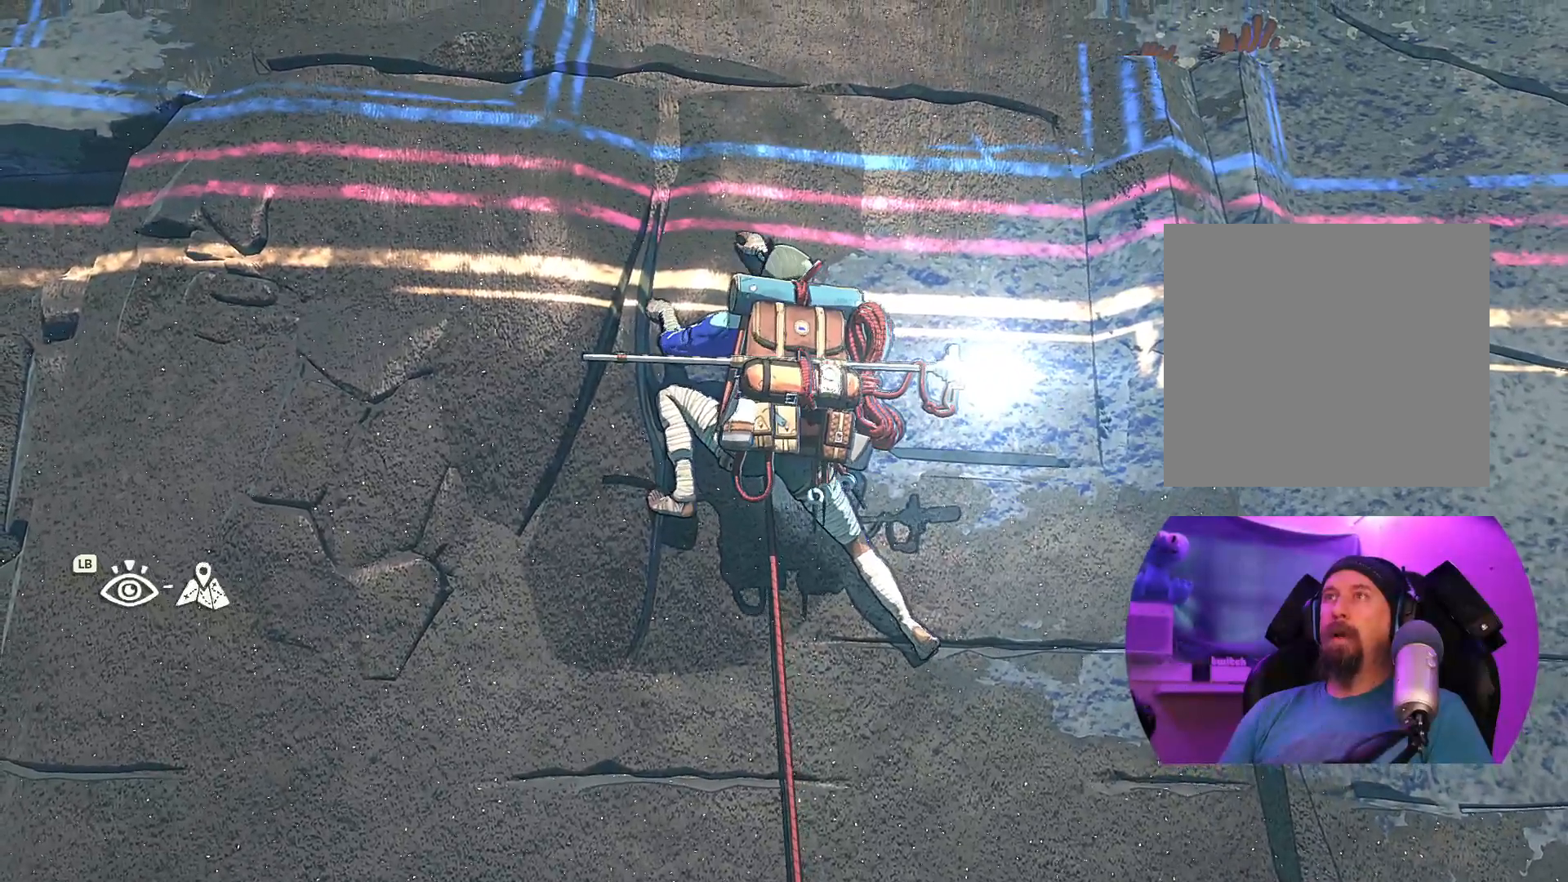
{"buttons": [], "left_stick": "up-left", "right_stick": "center", "events": [[183, "left_stick", "up-left"]]}
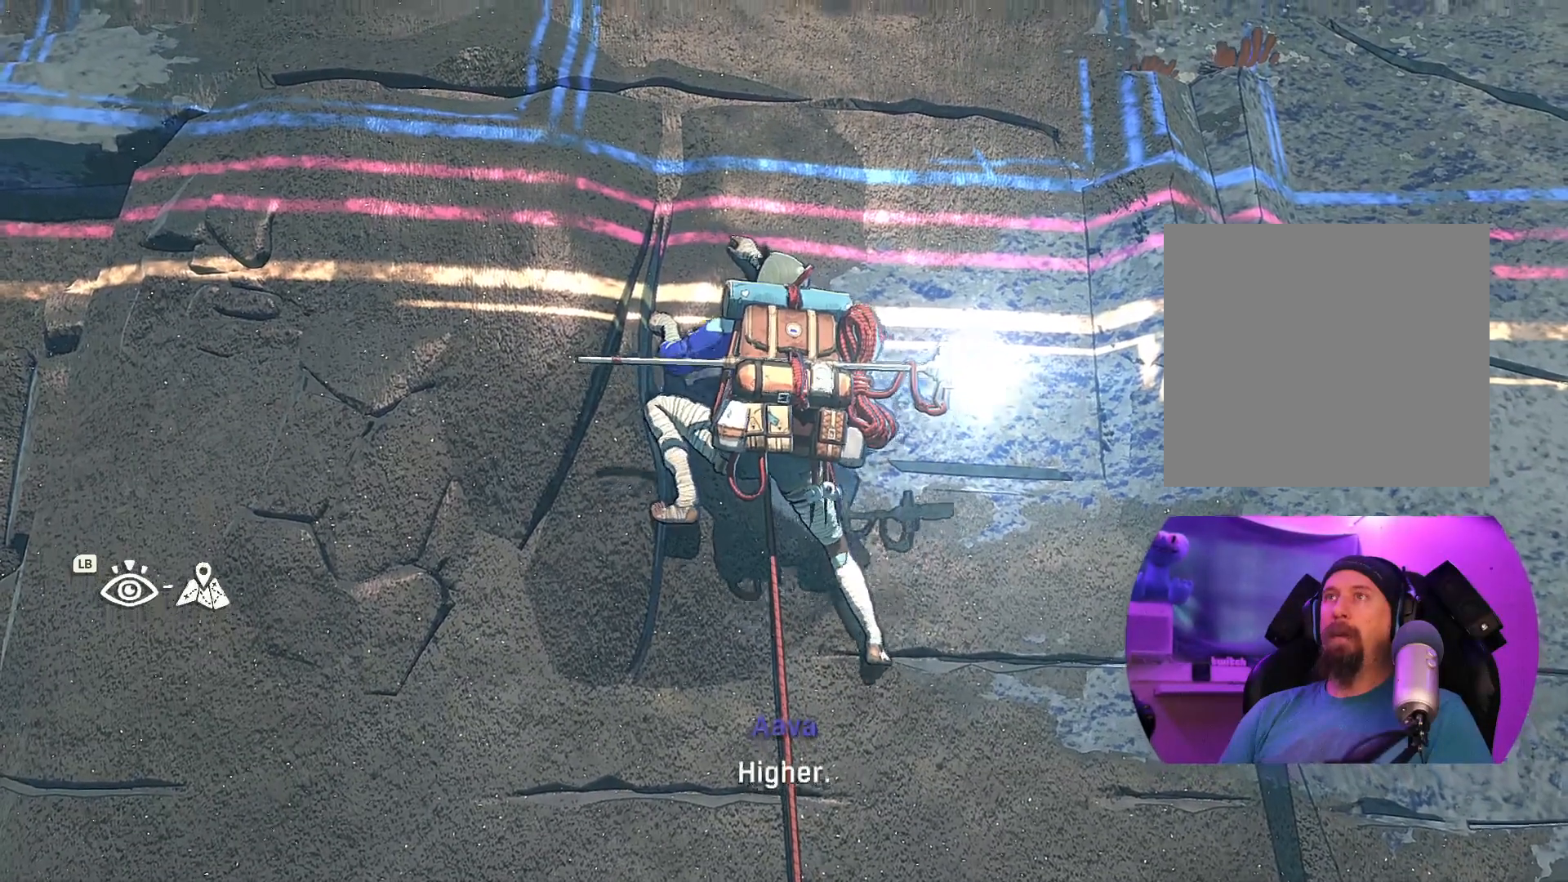
{"buttons": [], "left_stick": "up-left", "right_stick": "center", "events": []}
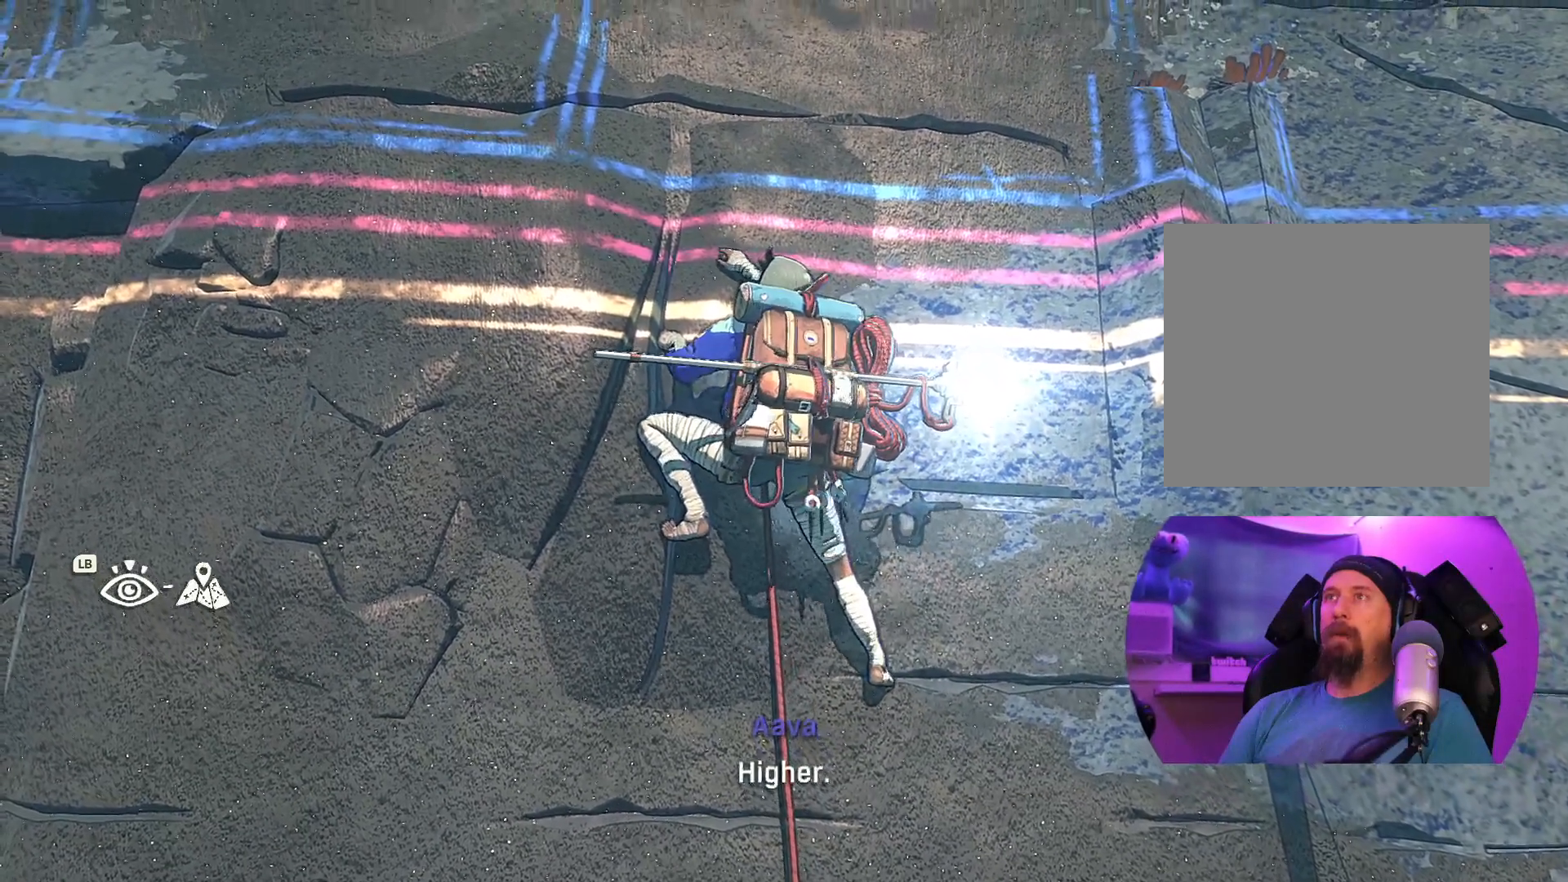
{"buttons": [], "left_stick": "up-left", "right_stick": "center", "events": []}